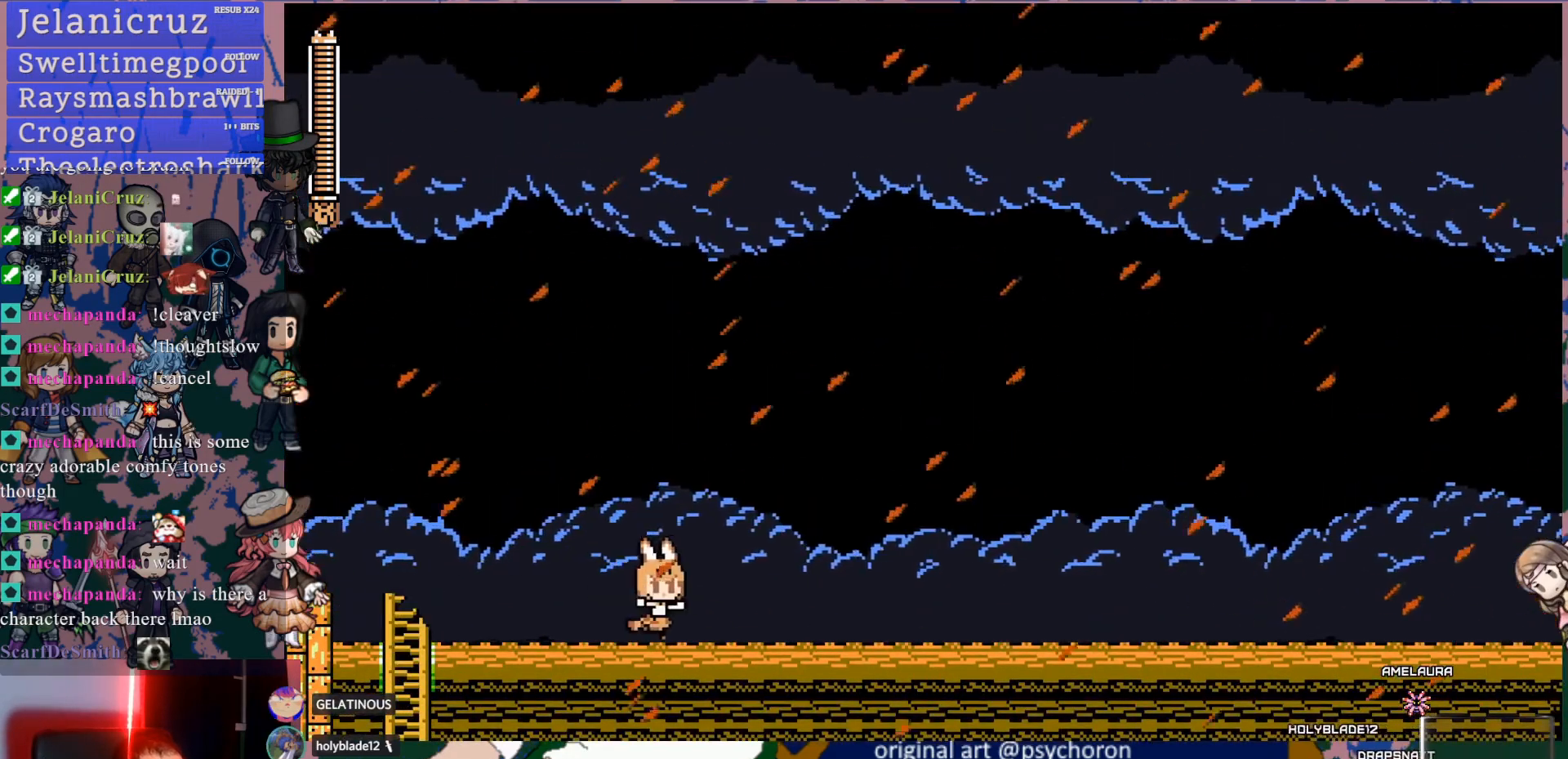
Gameplay with a controller (PlayStation layout); each line is a JSON object with the inputs held at the frame after it. "events" lists button and stick changes between this image and that frame as [ms after this image, input, new state], when the widget could be followed in between. Not read: L3 R3.
{"buttons": ["DPAD_DOWN", "DPAD_RIGHT"], "left_stick": "center", "right_stick": "center", "events": [[83, "DPAD_DOWN", "down"], [100, "CROSS", "down"], [183, "CROSS", "up"], [233, "CROSS", "down"], [350, "CROSS", "up"]]}
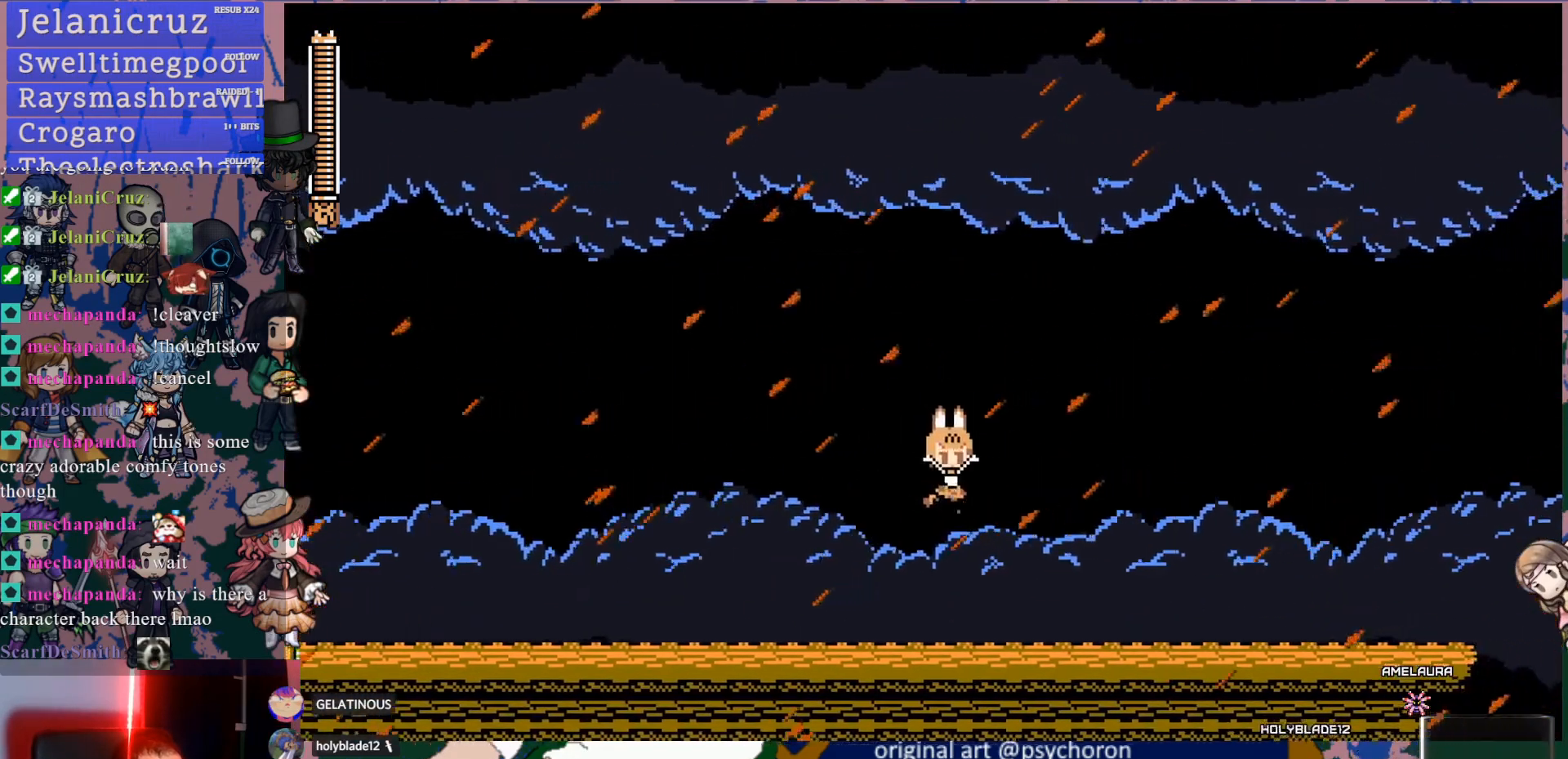
{"buttons": ["CROSS", "DPAD_DOWN", "DPAD_RIGHT"], "left_stick": "center", "right_stick": "center", "events": [[283, "CROSS", "down"], [367, "CROSS", "up"], [417, "CROSS", "down"]]}
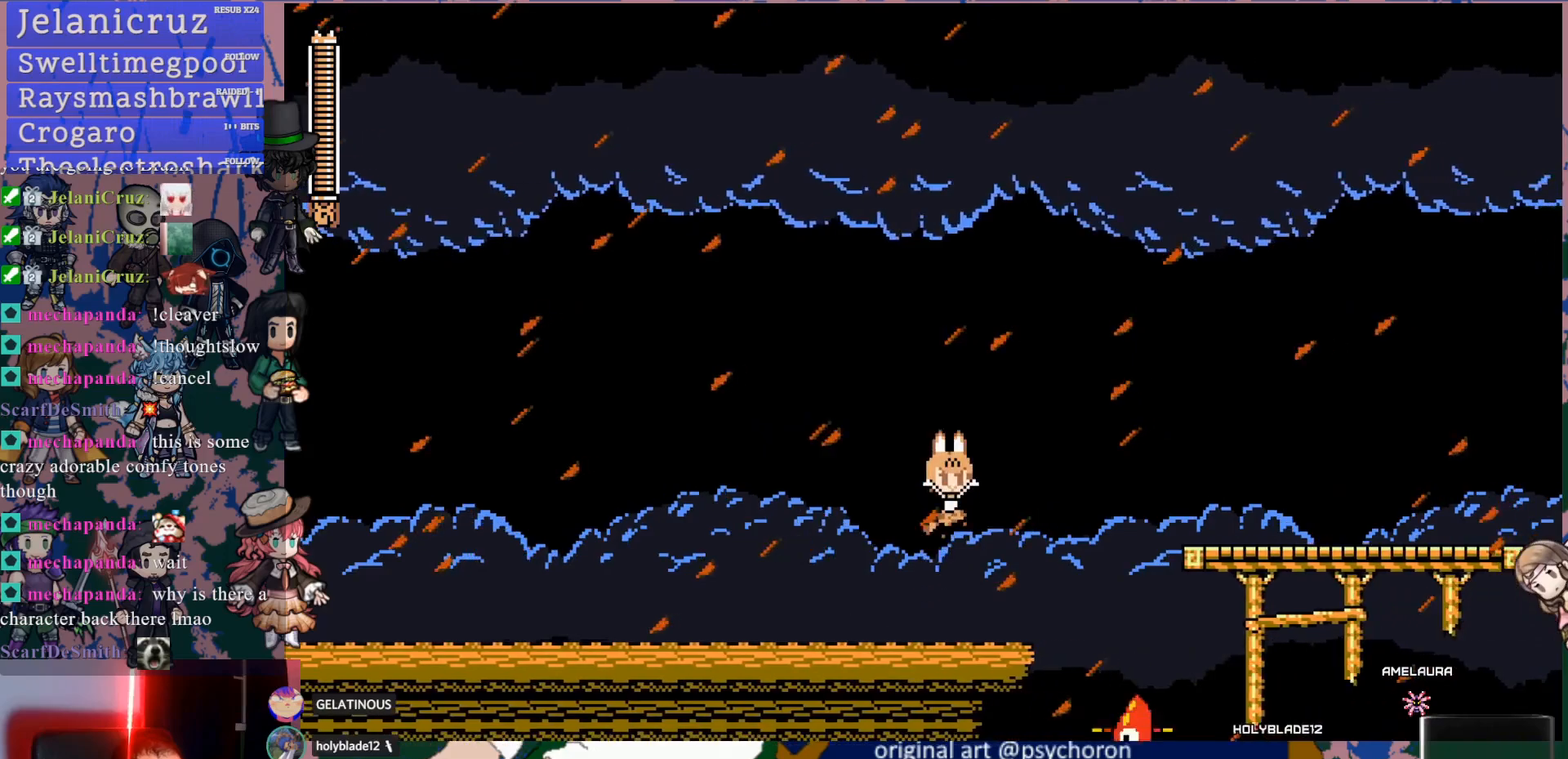
{"buttons": ["DPAD_RIGHT"], "left_stick": "center", "right_stick": "center", "events": [[217, "CROSS", "up"], [350, "DPAD_DOWN", "up"]]}
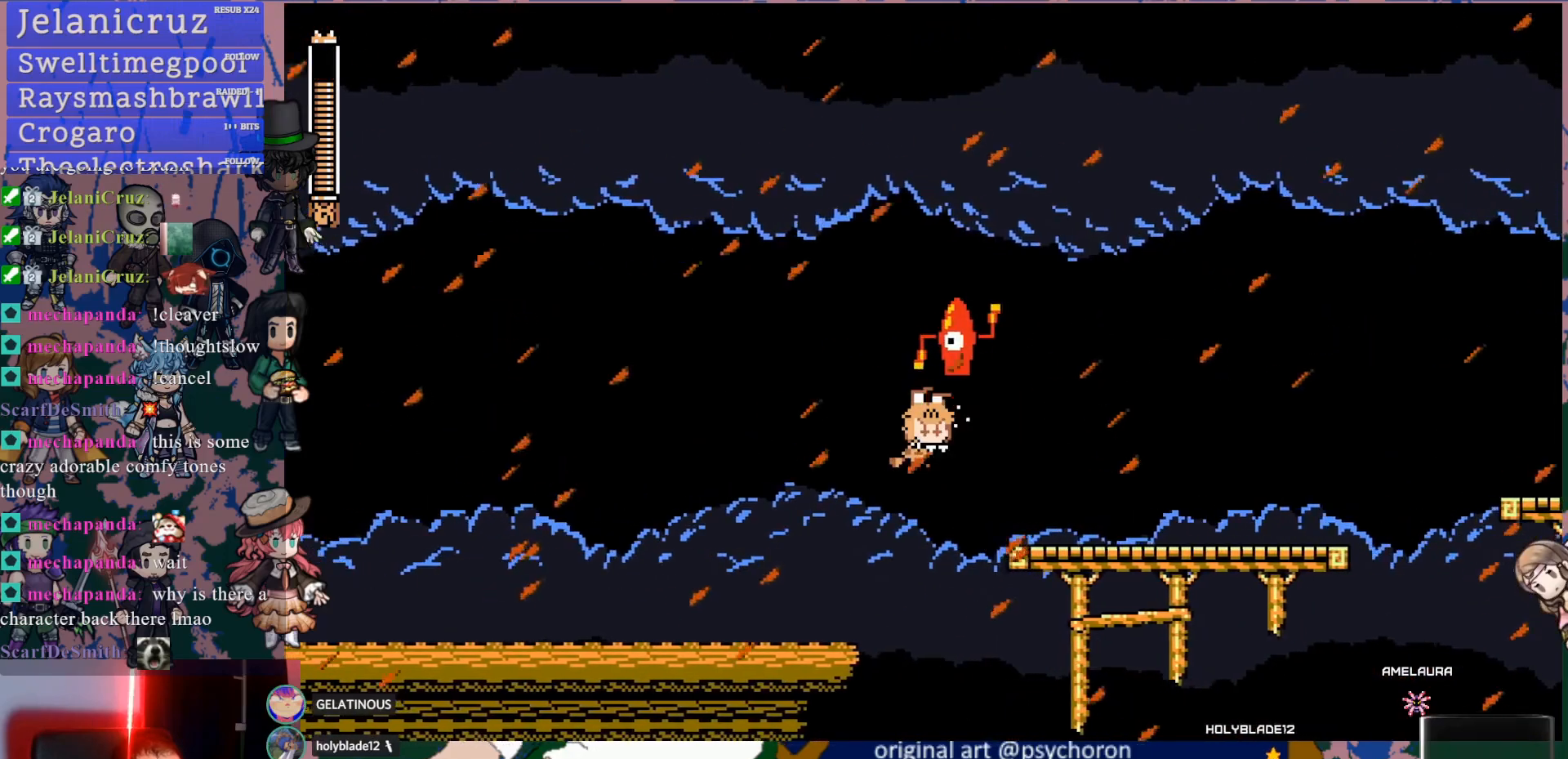
{"buttons": ["CROSS", "DPAD_DOWN", "DPAD_RIGHT"], "left_stick": "center", "right_stick": "center", "events": [[333, "DPAD_RIGHT", "up"], [417, "DPAD_RIGHT", "down"], [450, "DPAD_DOWN", "down"], [467, "CROSS", "down"]]}
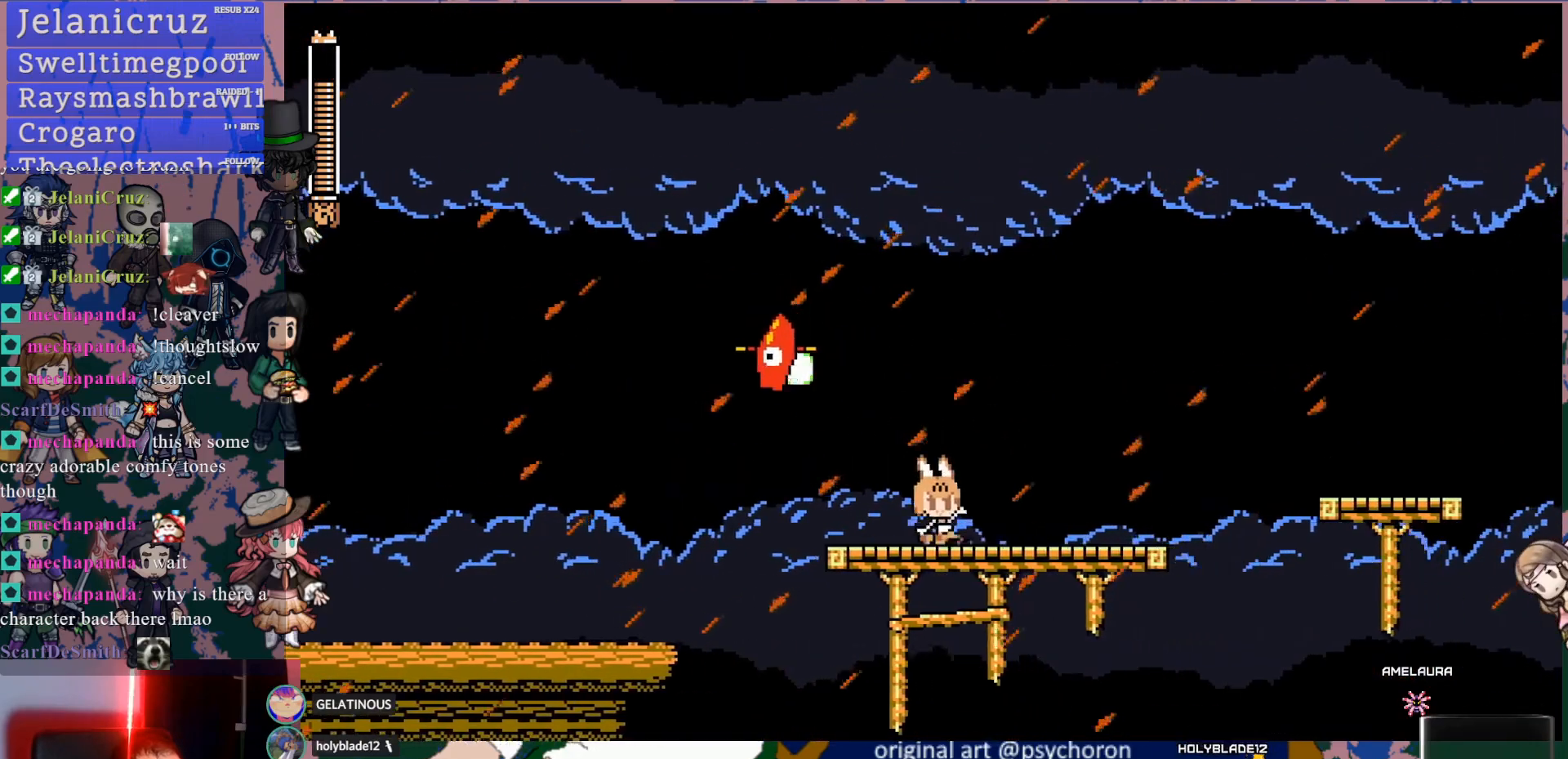
{"buttons": ["DPAD_RIGHT"], "left_stick": "center", "right_stick": "center", "events": [[50, "CROSS", "up"], [100, "CROSS", "down"], [233, "CROSS", "up"], [333, "DPAD_DOWN", "up"], [400, "DPAD_RIGHT", "up"], [500, "DPAD_RIGHT", "down"]]}
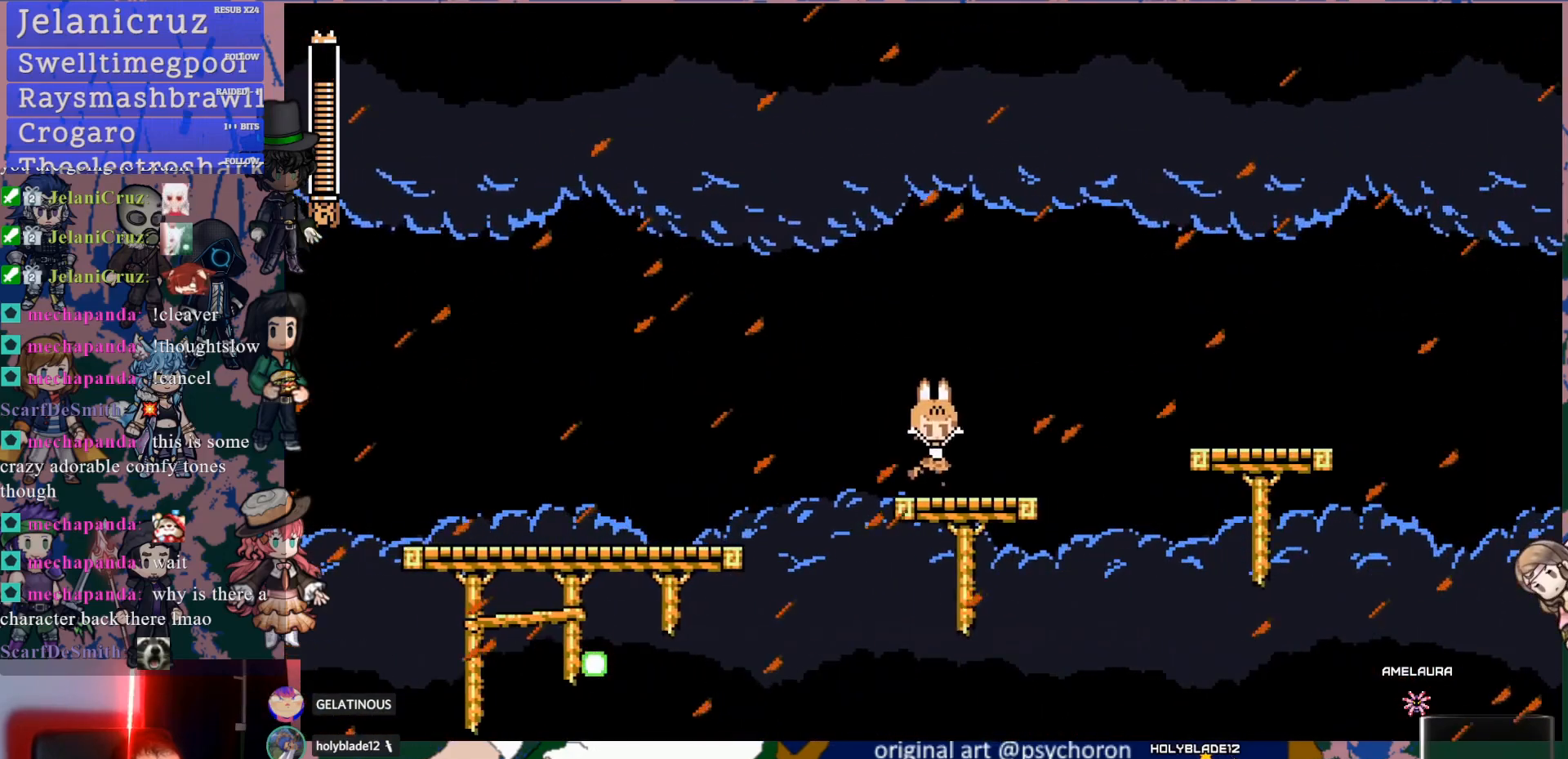
{"buttons": ["DPAD_LEFT"], "left_stick": "center", "right_stick": "center", "events": [[33, "DPAD_DOWN", "down"], [67, "CROSS", "down"], [150, "CROSS", "up"], [183, "CROSS", "down"], [283, "DPAD_DOWN", "up"], [300, "CROSS", "up"], [333, "DPAD_RIGHT", "up"], [367, "DPAD_LEFT", "down"]]}
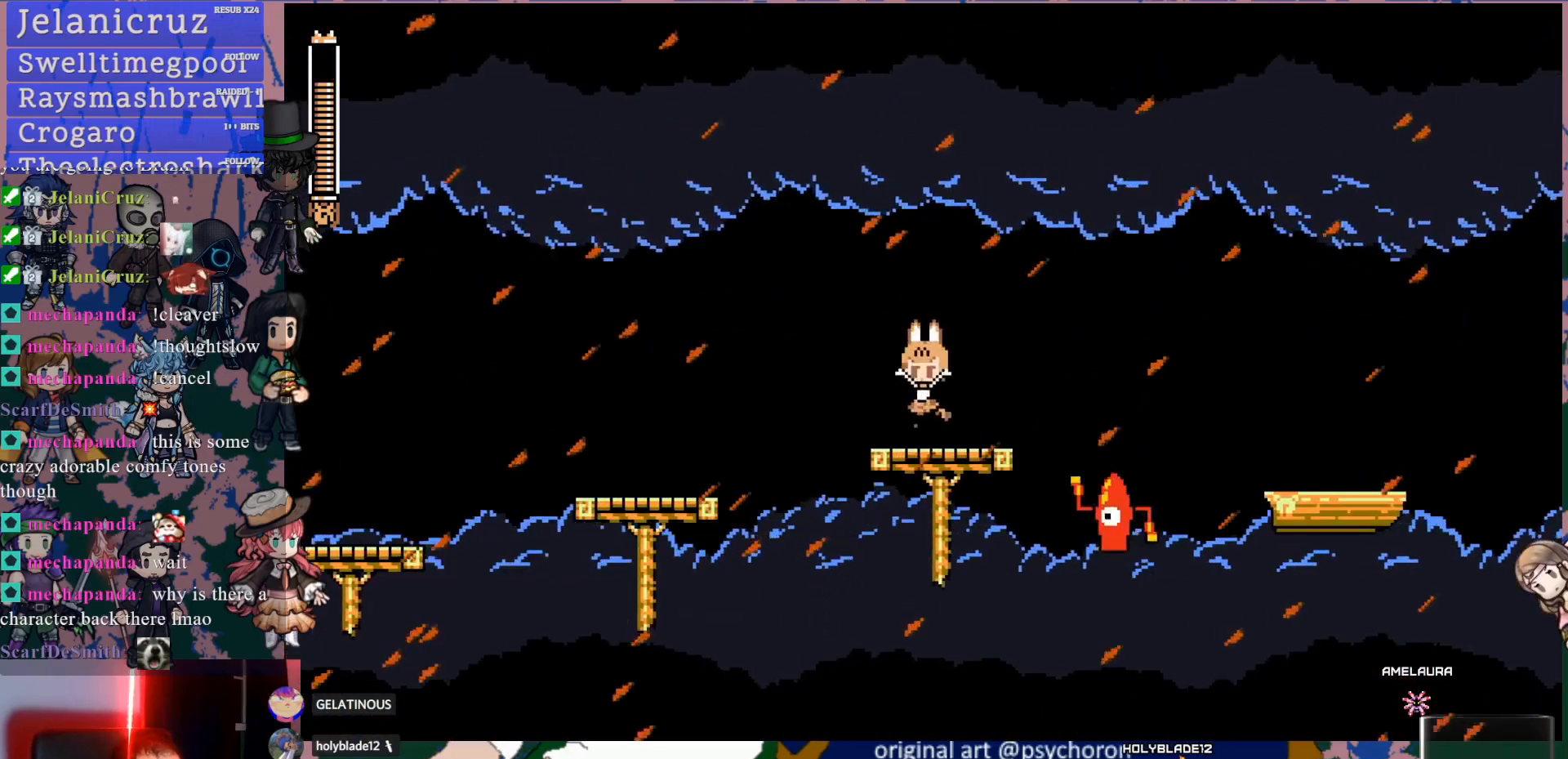
{"buttons": [], "left_stick": "center", "right_stick": "center", "events": [[17, "DPAD_LEFT", "up"], [100, "DPAD_LEFT", "down"], [433, "DPAD_LEFT", "up"]]}
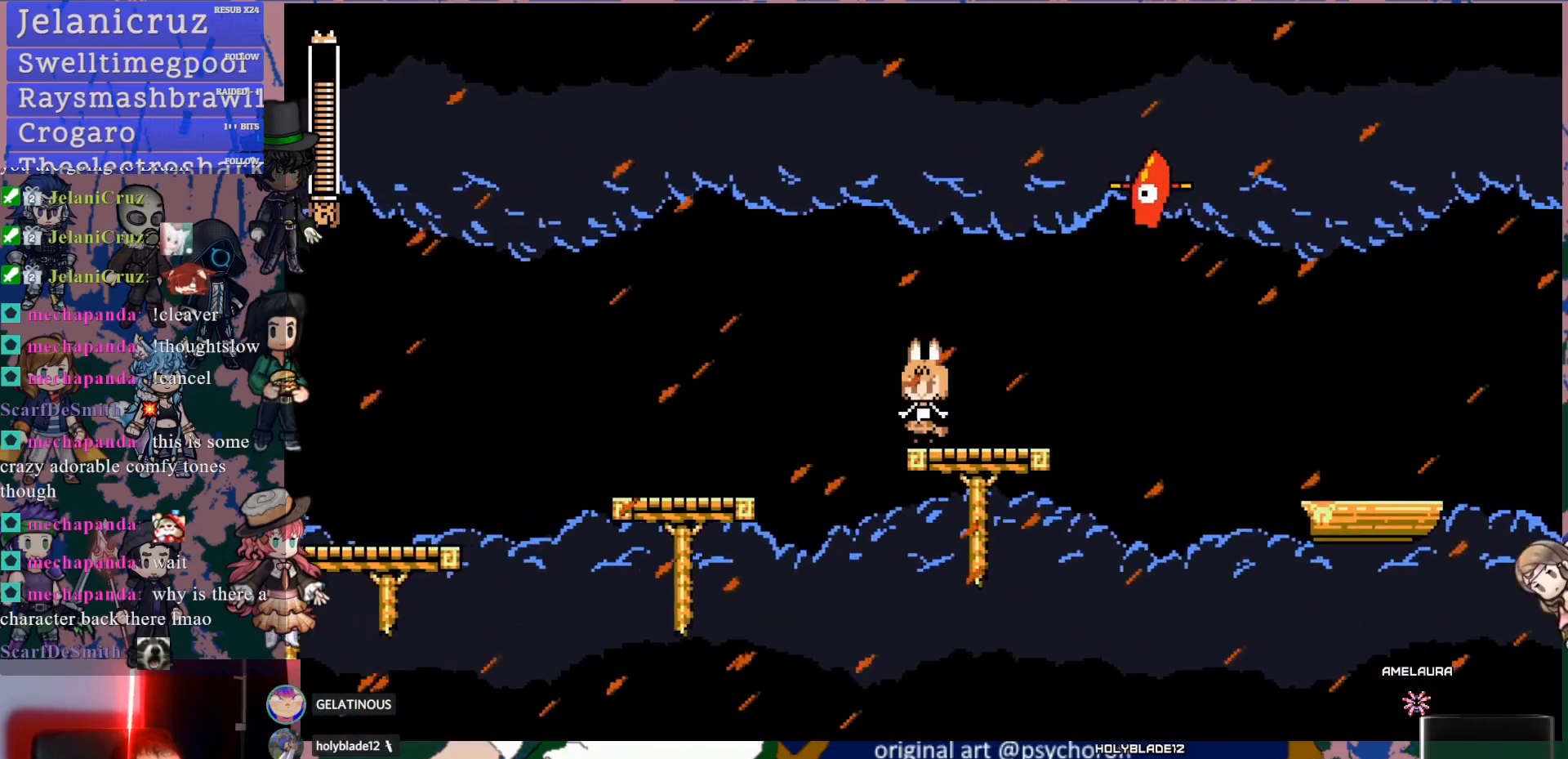
{"buttons": ["CROSS"], "left_stick": "center", "right_stick": "center", "events": [[133, "DPAD_LEFT", "down"], [267, "CROSS", "down"], [417, "DPAD_LEFT", "up"]]}
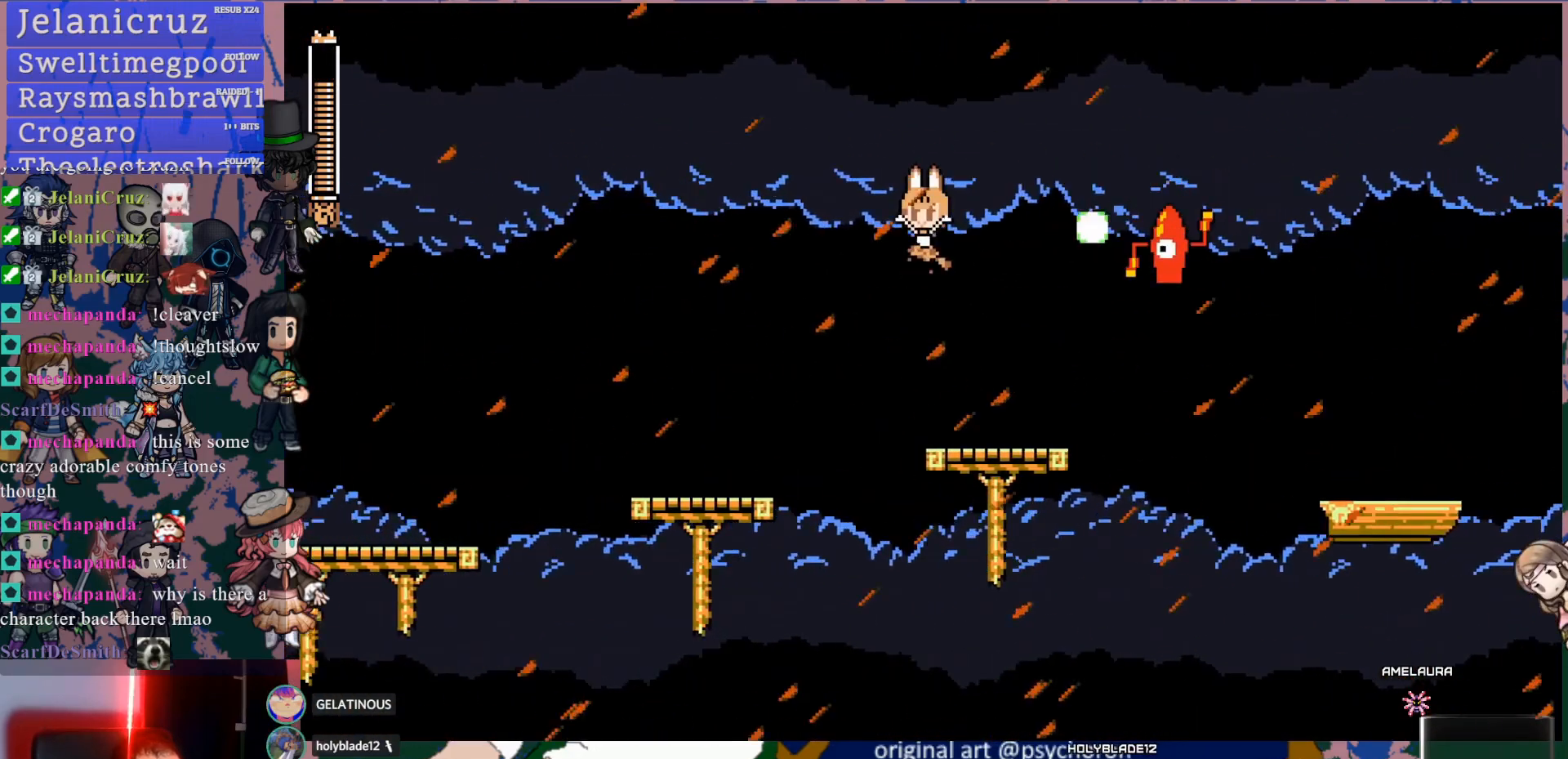
{"buttons": ["DPAD_LEFT"], "left_stick": "center", "right_stick": "center", "events": [[117, "DPAD_LEFT", "down"], [233, "DPAD_LEFT", "up"], [333, "CROSS", "up"], [467, "DPAD_LEFT", "down"]]}
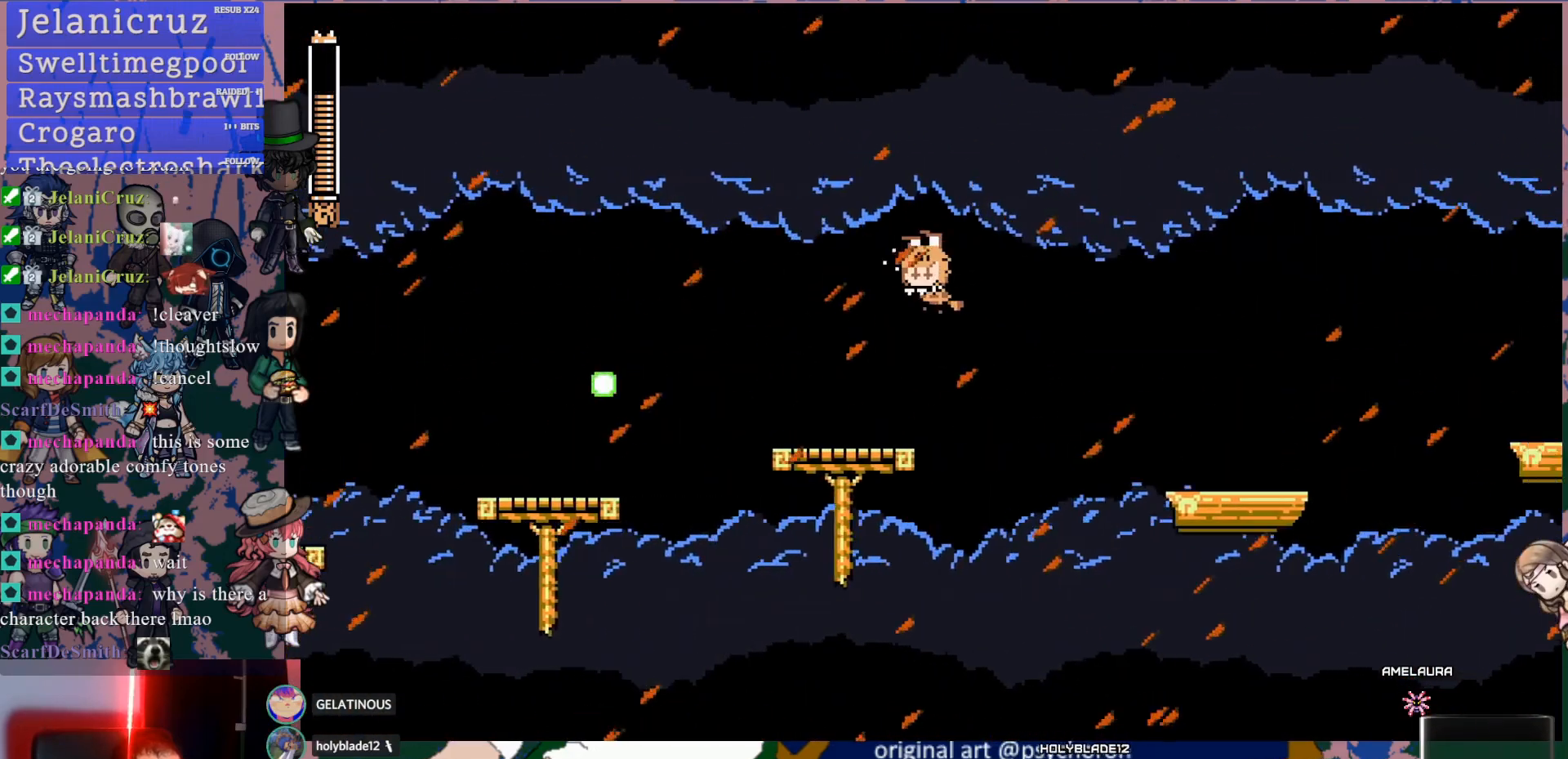
{"buttons": ["DPAD_LEFT"], "left_stick": "center", "right_stick": "center", "events": []}
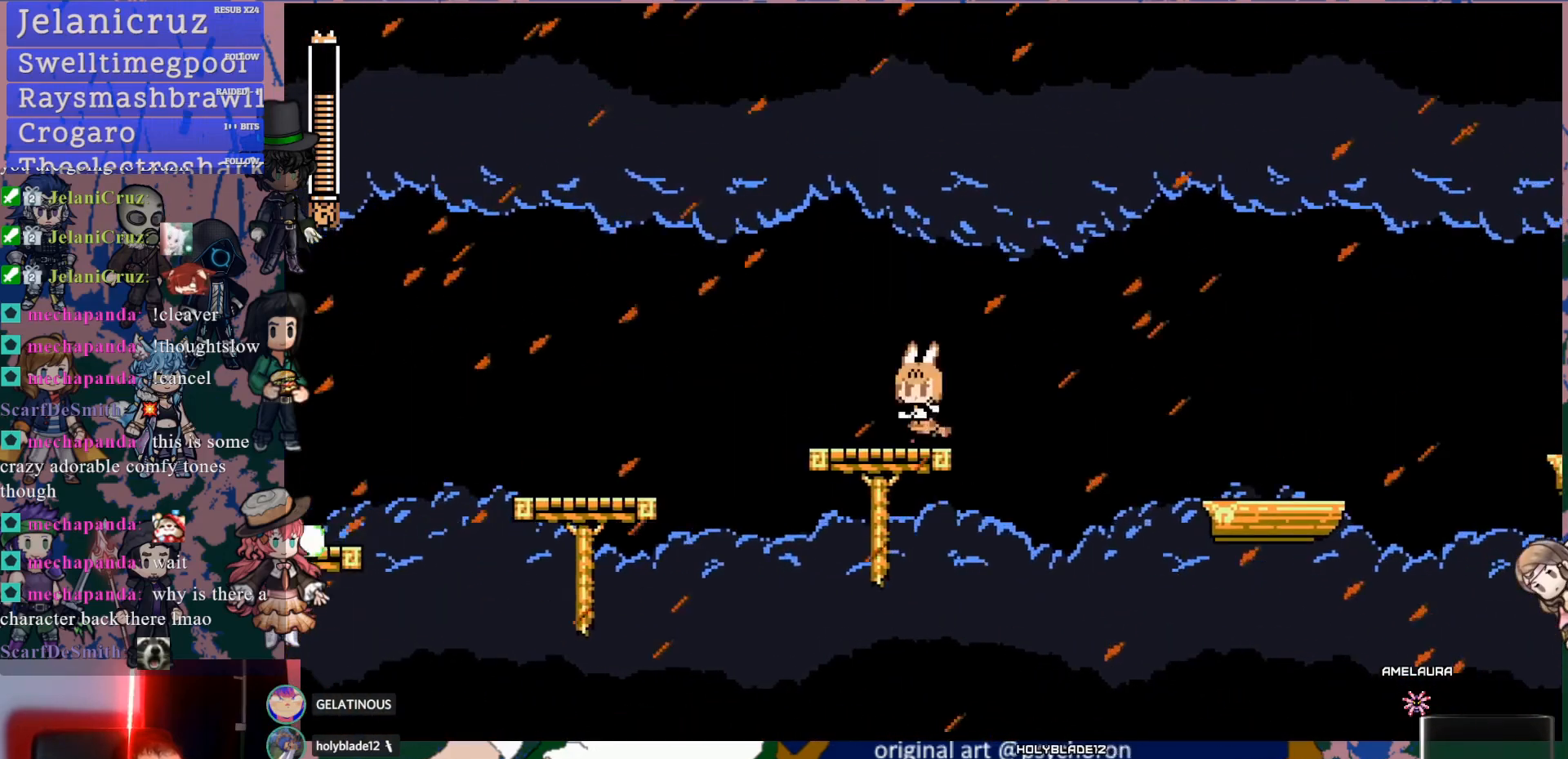
{"buttons": ["DPAD_RIGHT"], "left_stick": "center", "right_stick": "center", "events": [[50, "CROSS", "down"], [50, "DPAD_LEFT", "up"], [100, "DPAD_RIGHT", "down"], [367, "CROSS", "up"]]}
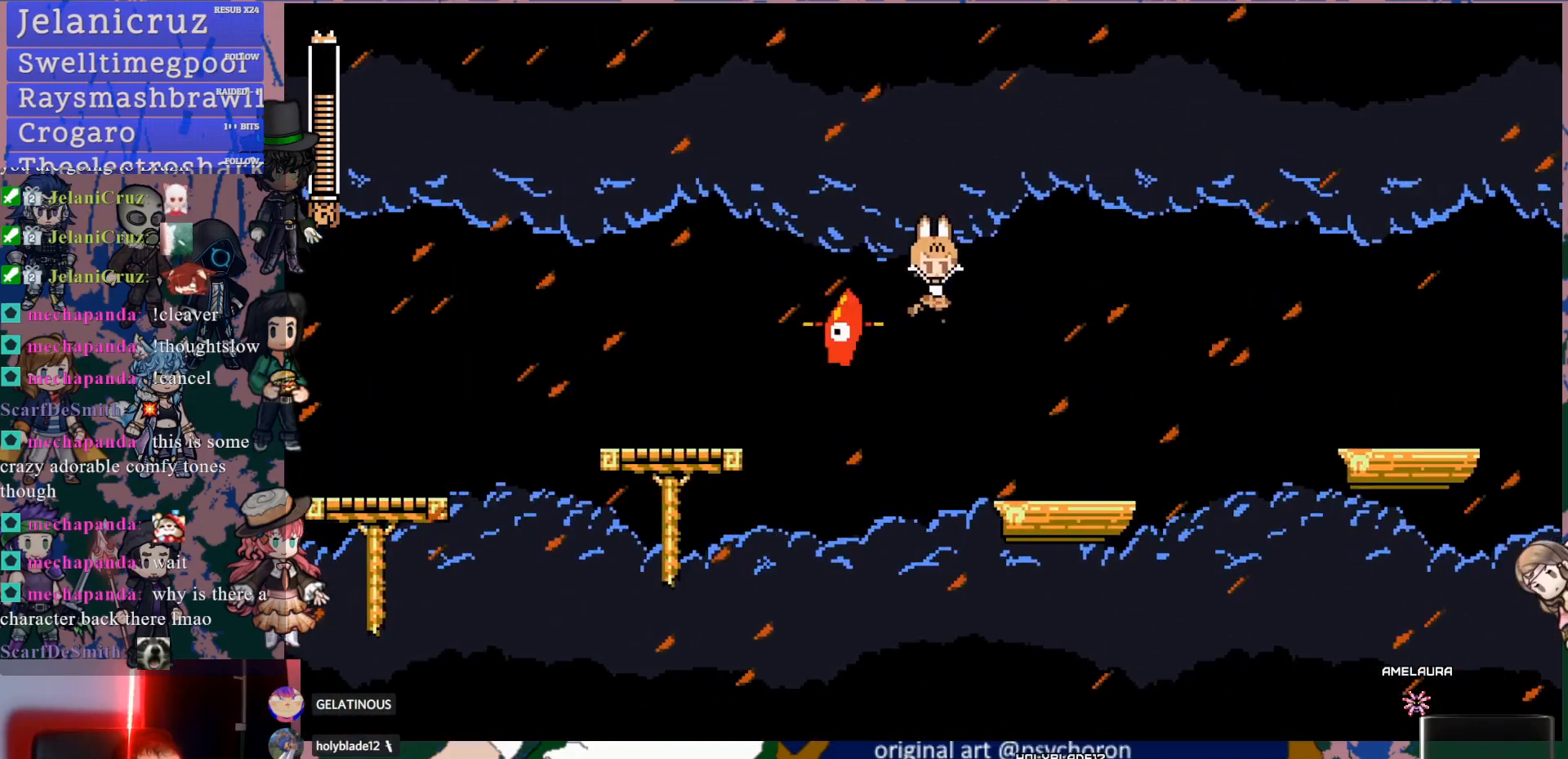
{"buttons": ["CROSS", "DPAD_RIGHT"], "left_stick": "center", "right_stick": "center", "events": [[283, "CROSS", "down"]]}
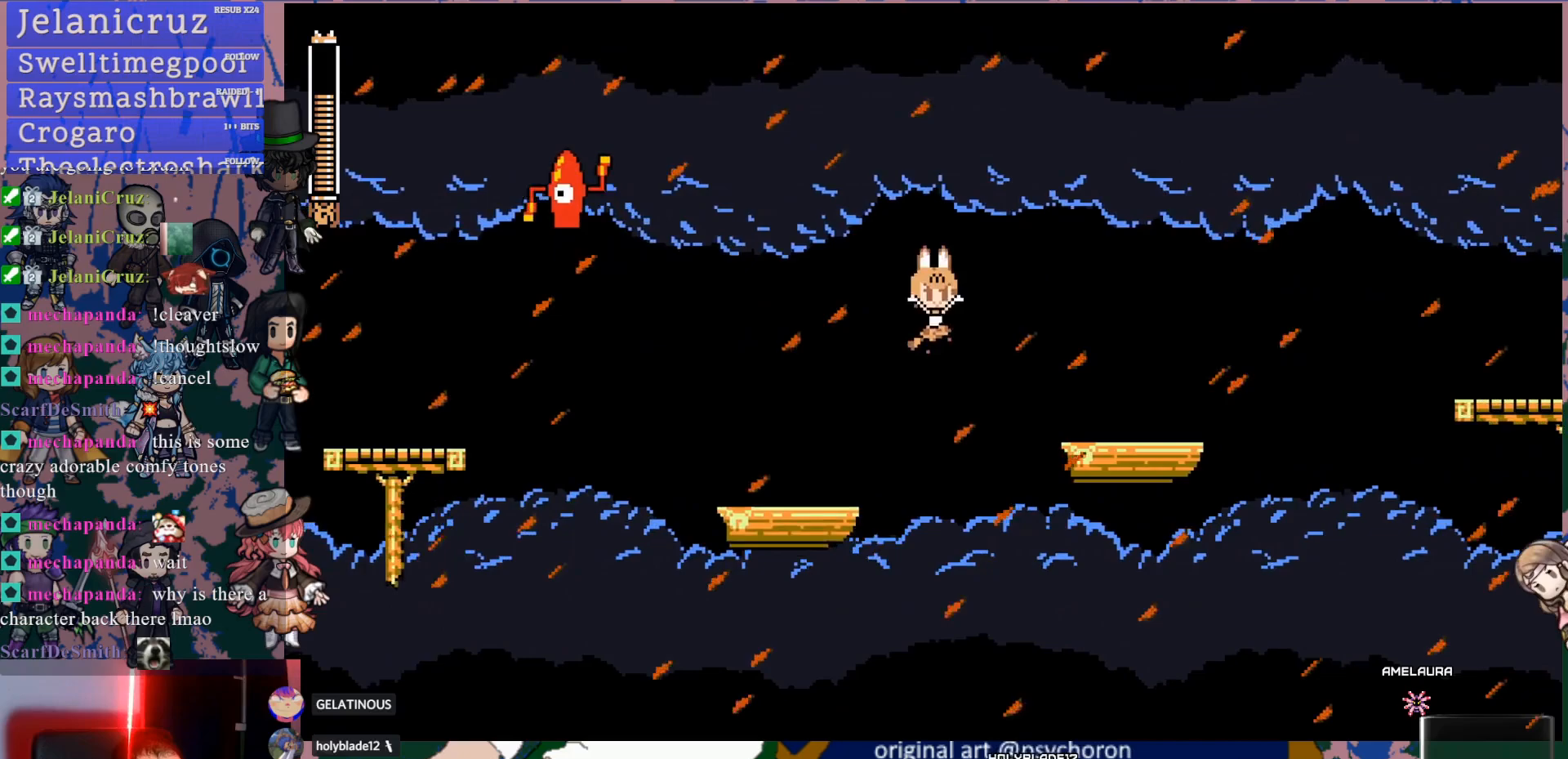
{"buttons": ["CROSS", "DPAD_DOWN", "DPAD_RIGHT"], "left_stick": "center", "right_stick": "center", "events": [[200, "CROSS", "up"], [317, "DPAD_DOWN", "down"], [350, "CROSS", "down"], [417, "CROSS", "up"], [467, "CROSS", "down"]]}
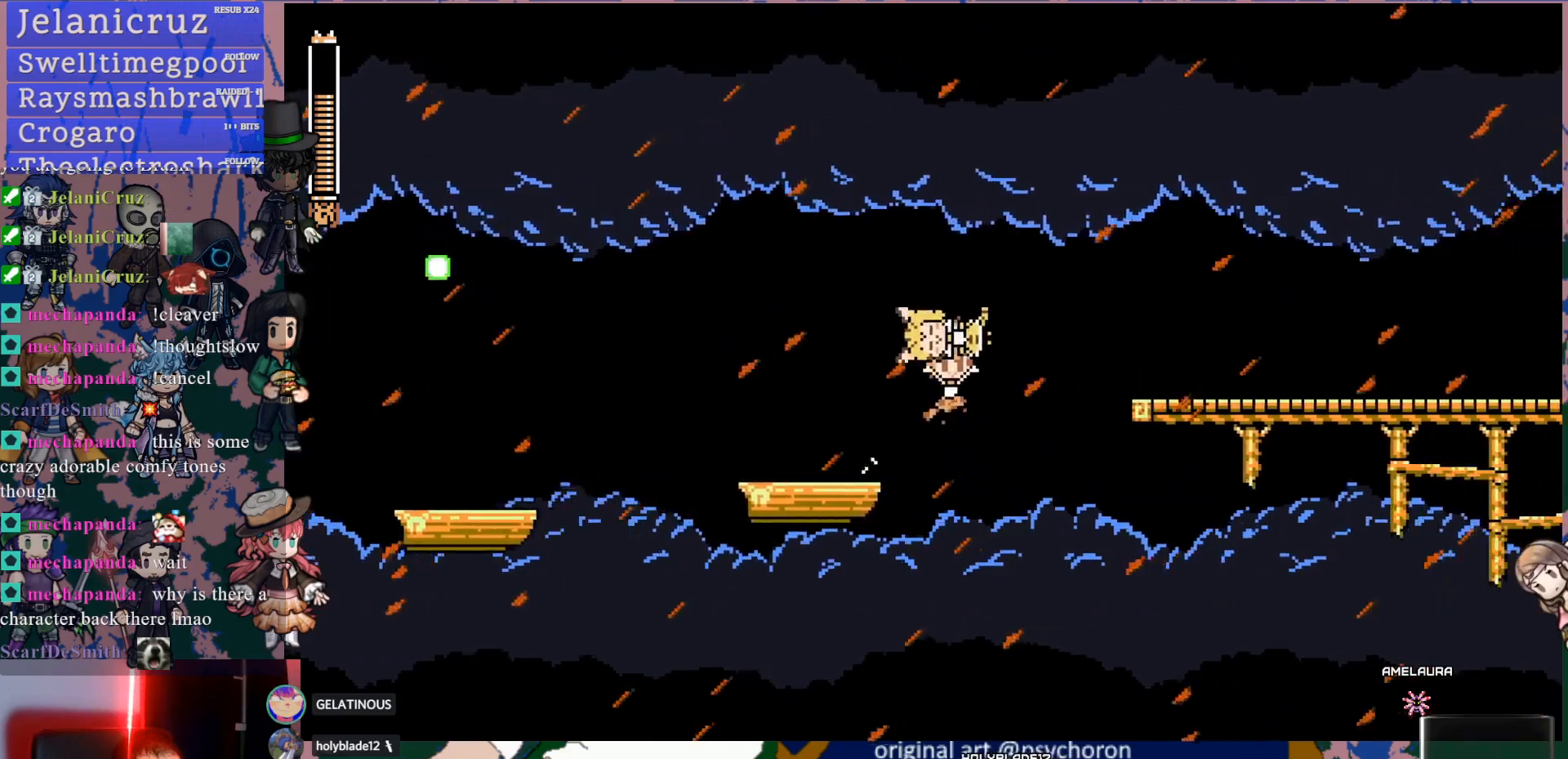
{"buttons": [], "left_stick": "center", "right_stick": "center", "events": [[317, "CROSS", "up"], [350, "DPAD_DOWN", "up"], [383, "DPAD_RIGHT", "up"]]}
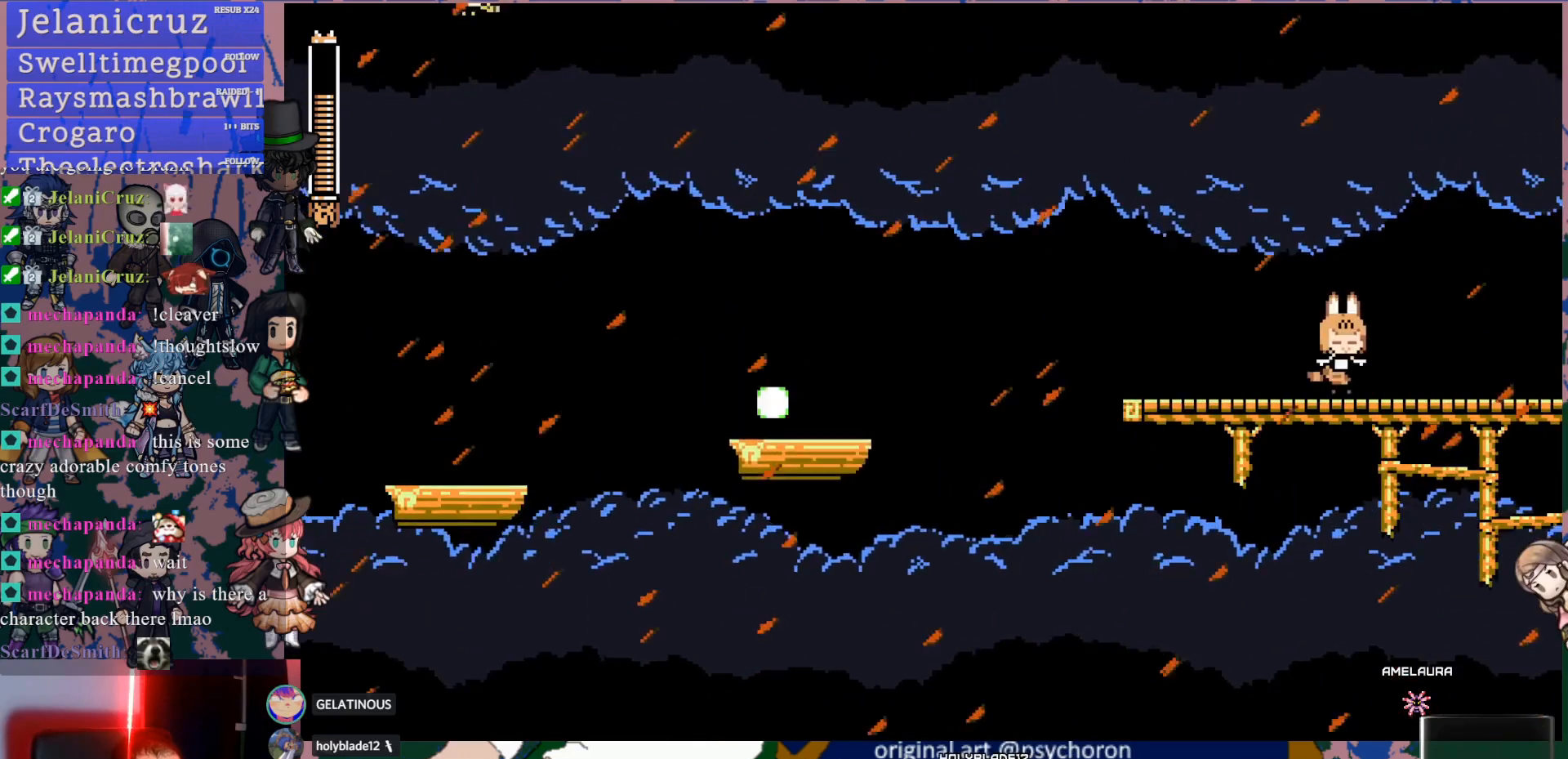
{"buttons": [], "left_stick": "center", "right_stick": "center", "events": [[183, "DPAD_LEFT", "down"], [300, "DPAD_LEFT", "up"]]}
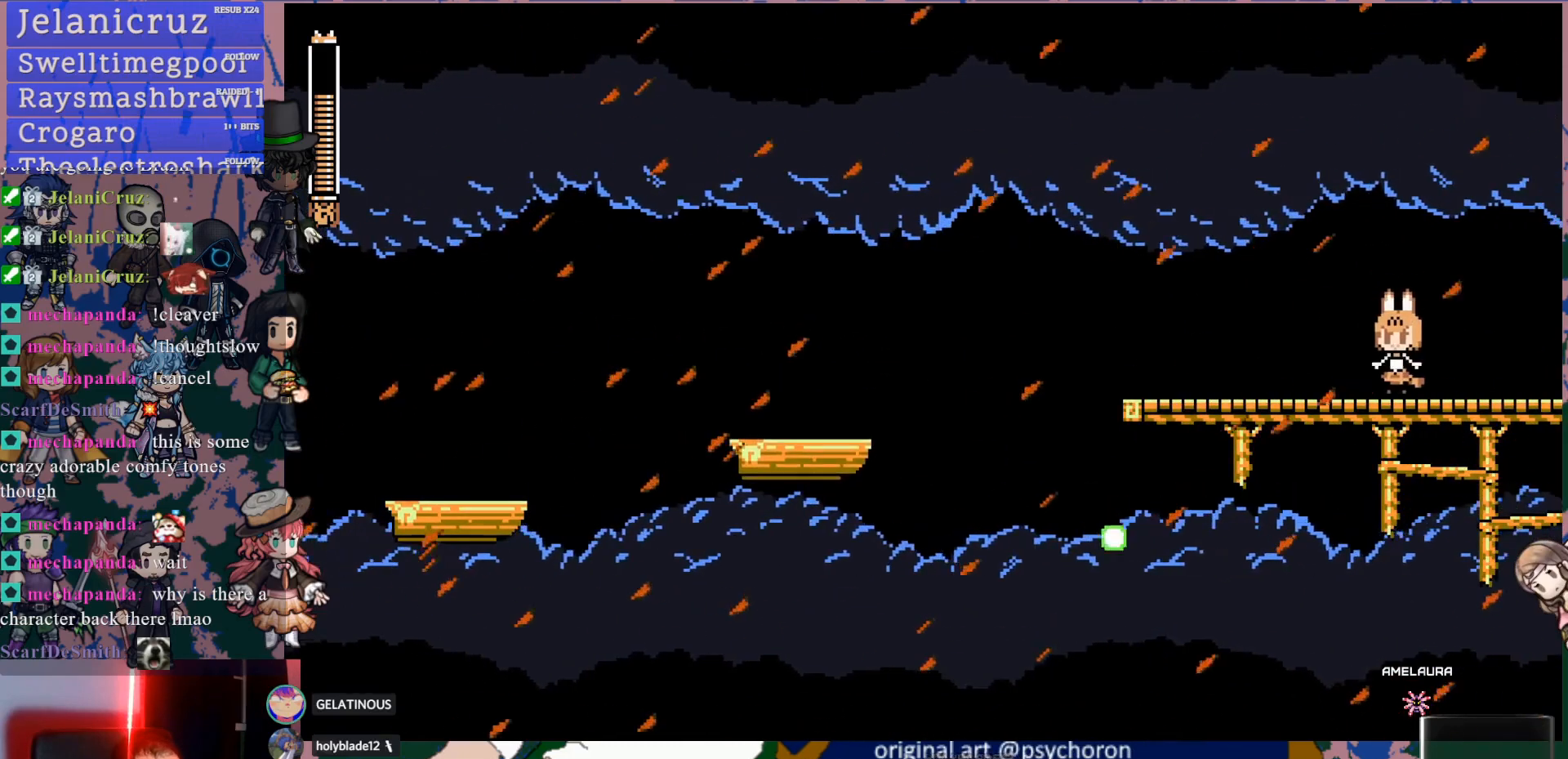
{"buttons": [], "left_stick": "center", "right_stick": "center", "events": [[367, "DPAD_RIGHT", "down"], [450, "DPAD_RIGHT", "up"]]}
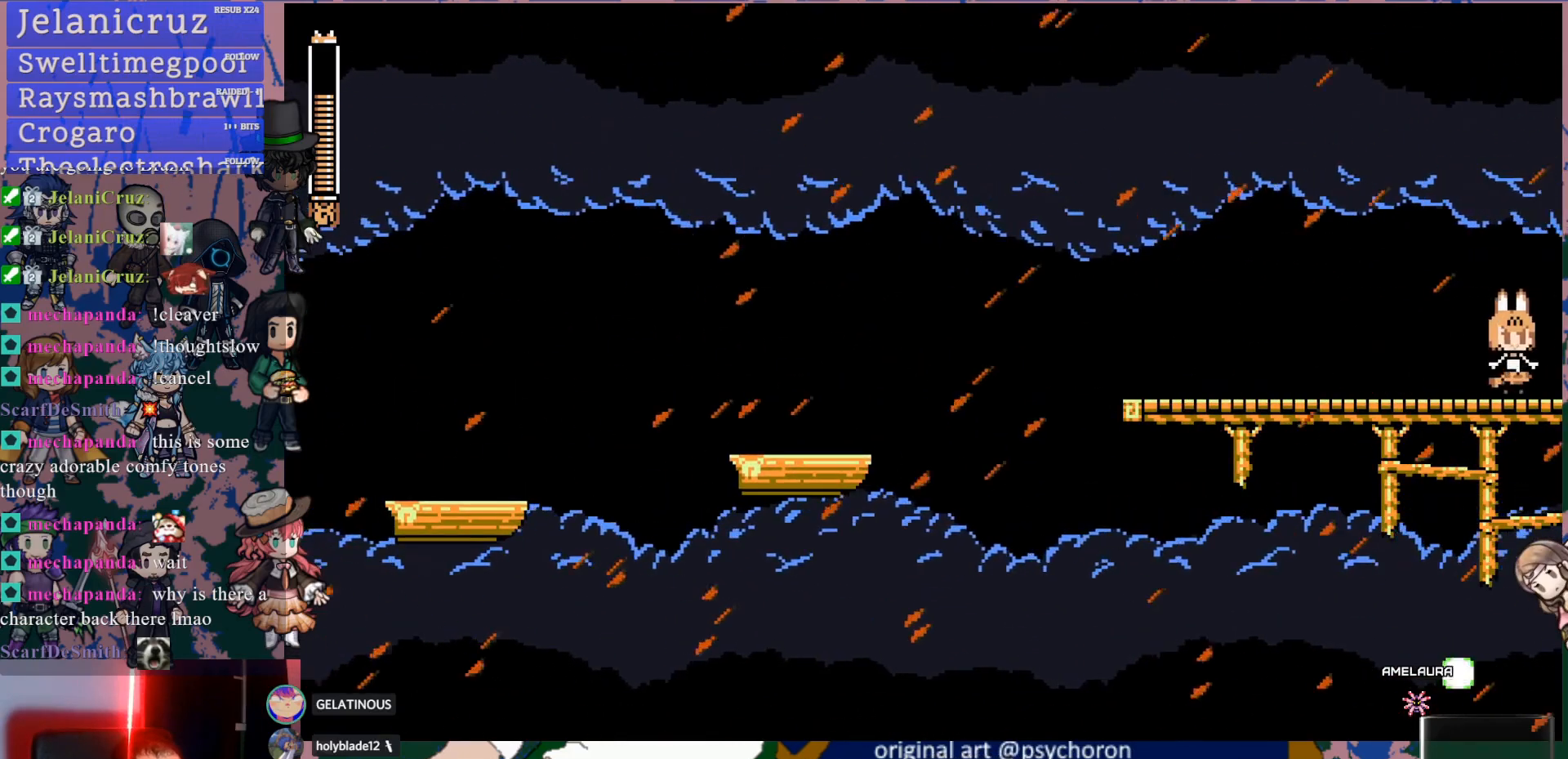
{"buttons": [], "left_stick": "center", "right_stick": "center", "events": []}
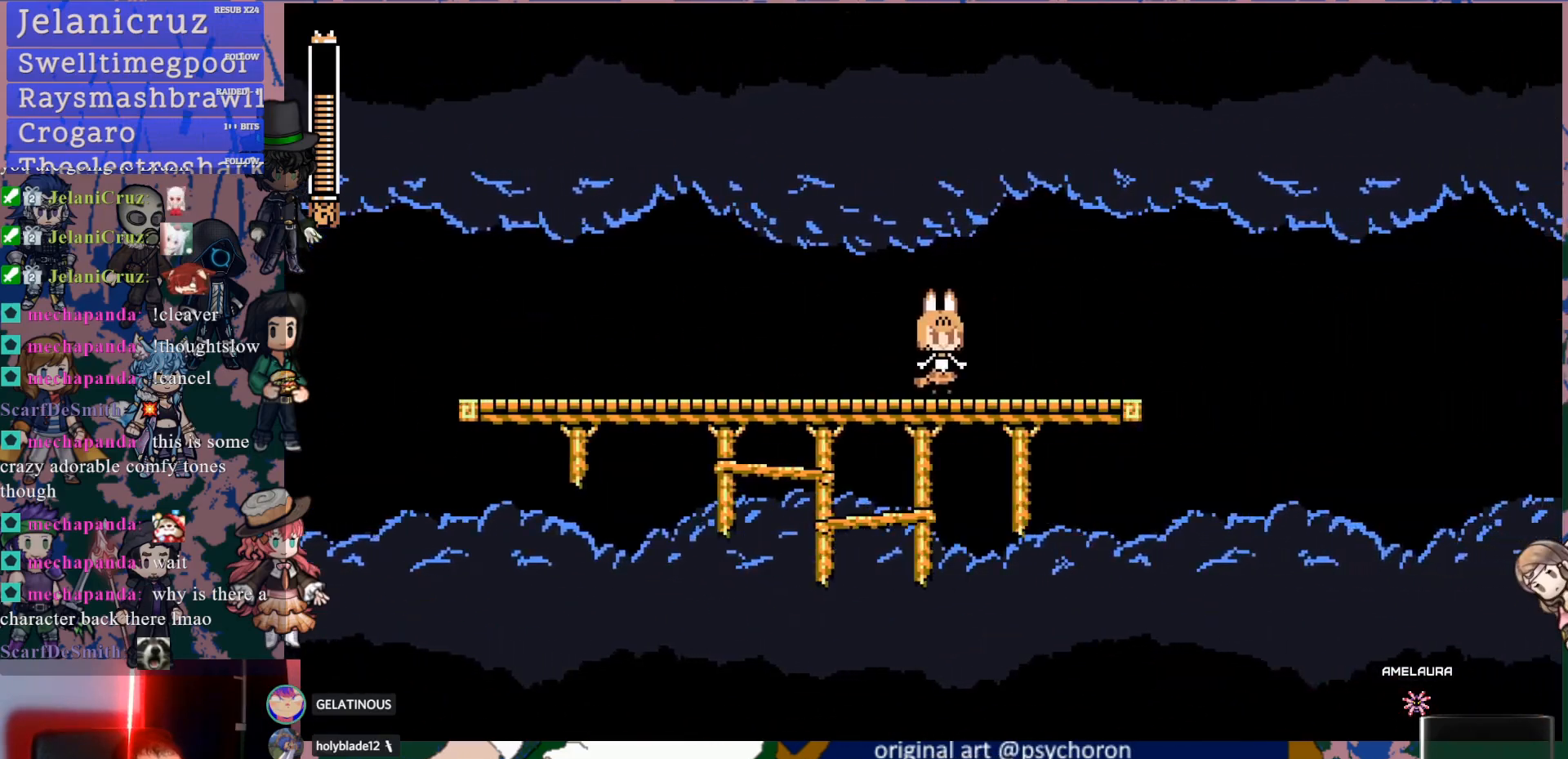
{"buttons": [], "left_stick": "center", "right_stick": "center", "events": []}
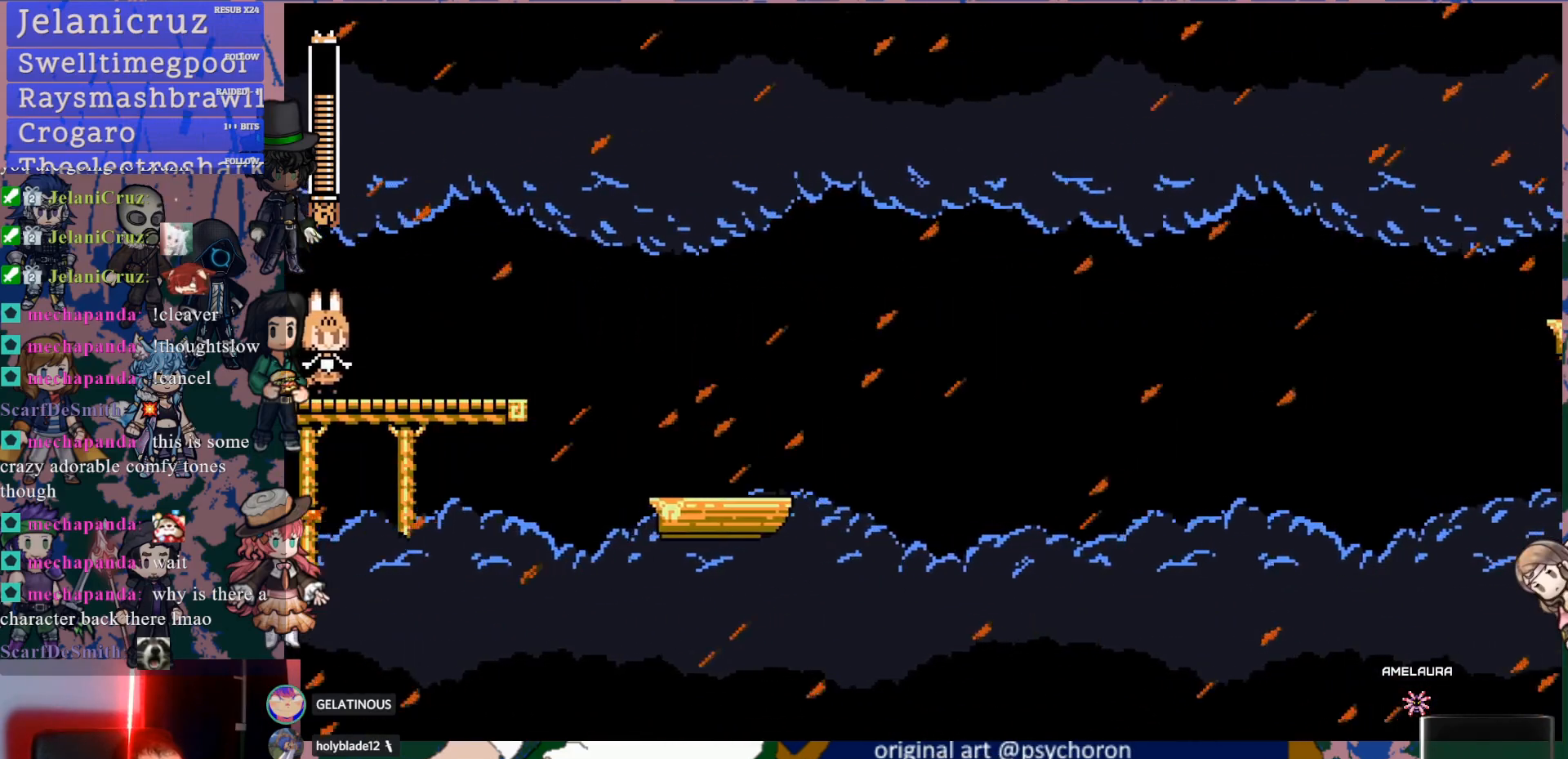
{"buttons": ["DPAD_RIGHT"], "left_stick": "center", "right_stick": "center", "events": [[33, "DPAD_DOWN", "down"], [33, "DPAD_RIGHT", "down"], [50, "CROSS", "down"], [117, "CROSS", "up"], [167, "CROSS", "down"], [367, "DPAD_DOWN", "up"], [467, "CROSS", "up"]]}
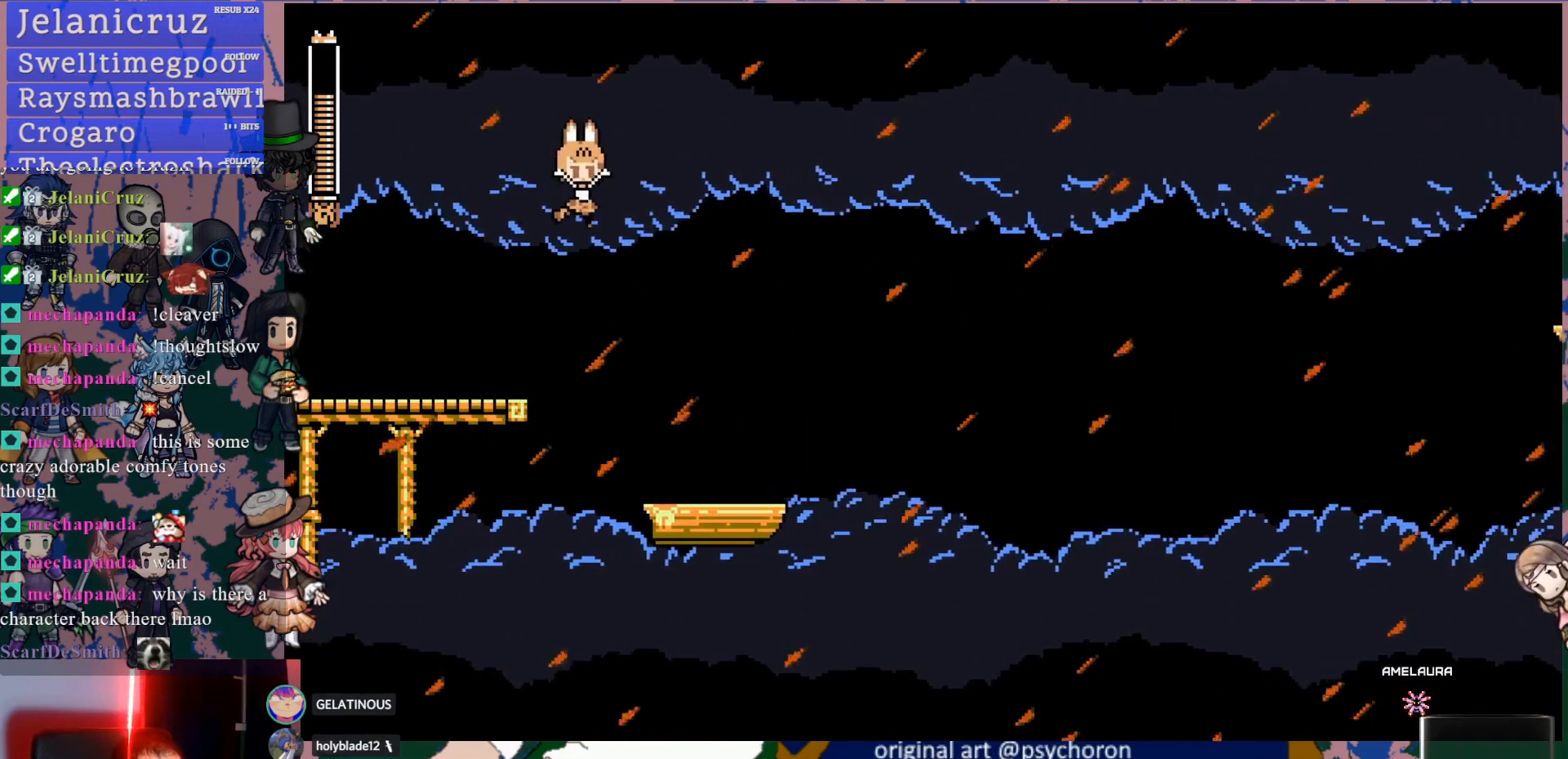
{"buttons": [], "left_stick": "center", "right_stick": "center", "events": [[150, "DPAD_RIGHT", "up"], [183, "DPAD_RIGHT", "down"], [483, "DPAD_RIGHT", "up"]]}
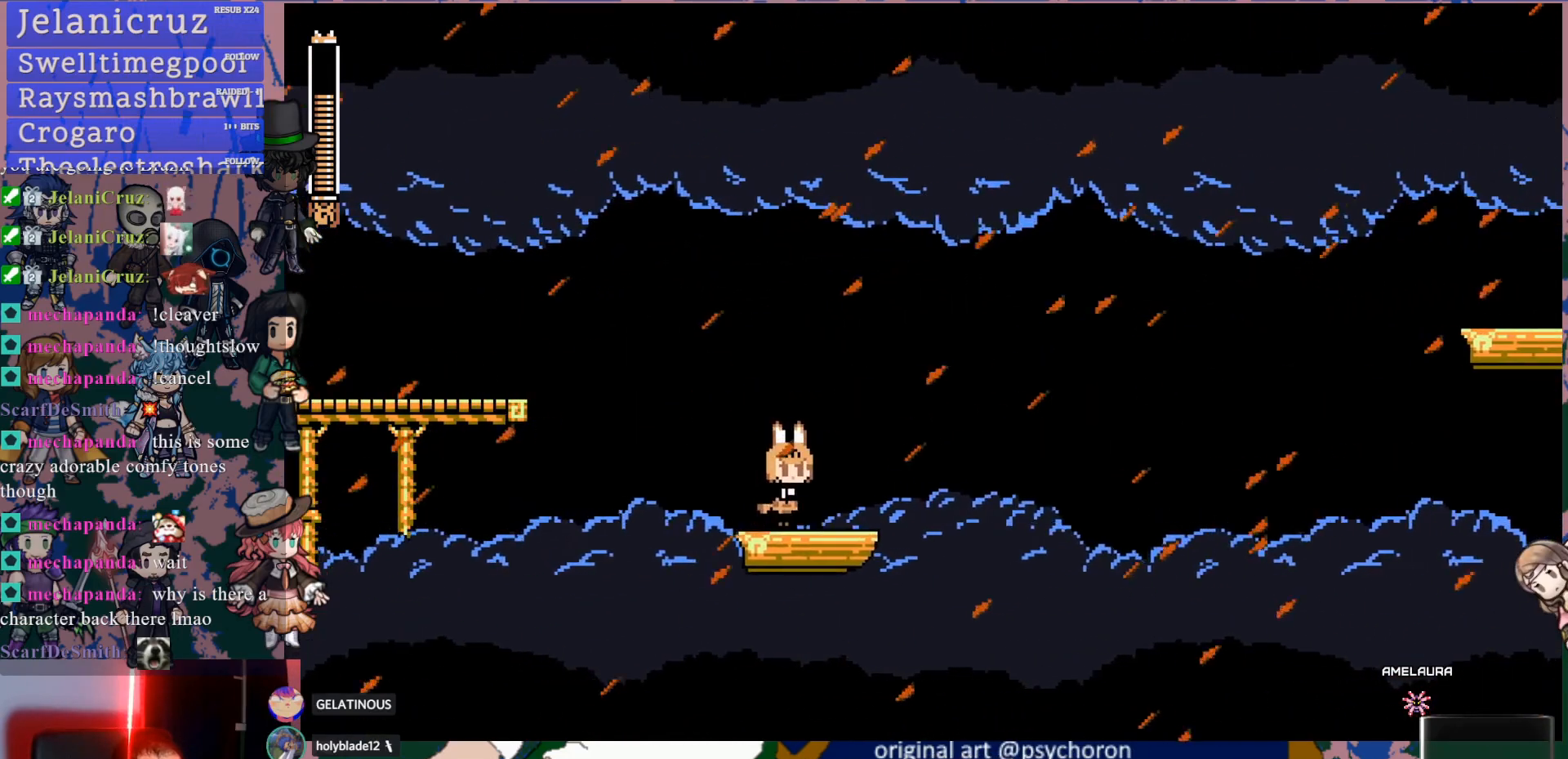
{"buttons": ["DPAD_RIGHT"], "left_stick": "center", "right_stick": "center", "events": [[183, "DPAD_RIGHT", "down"]]}
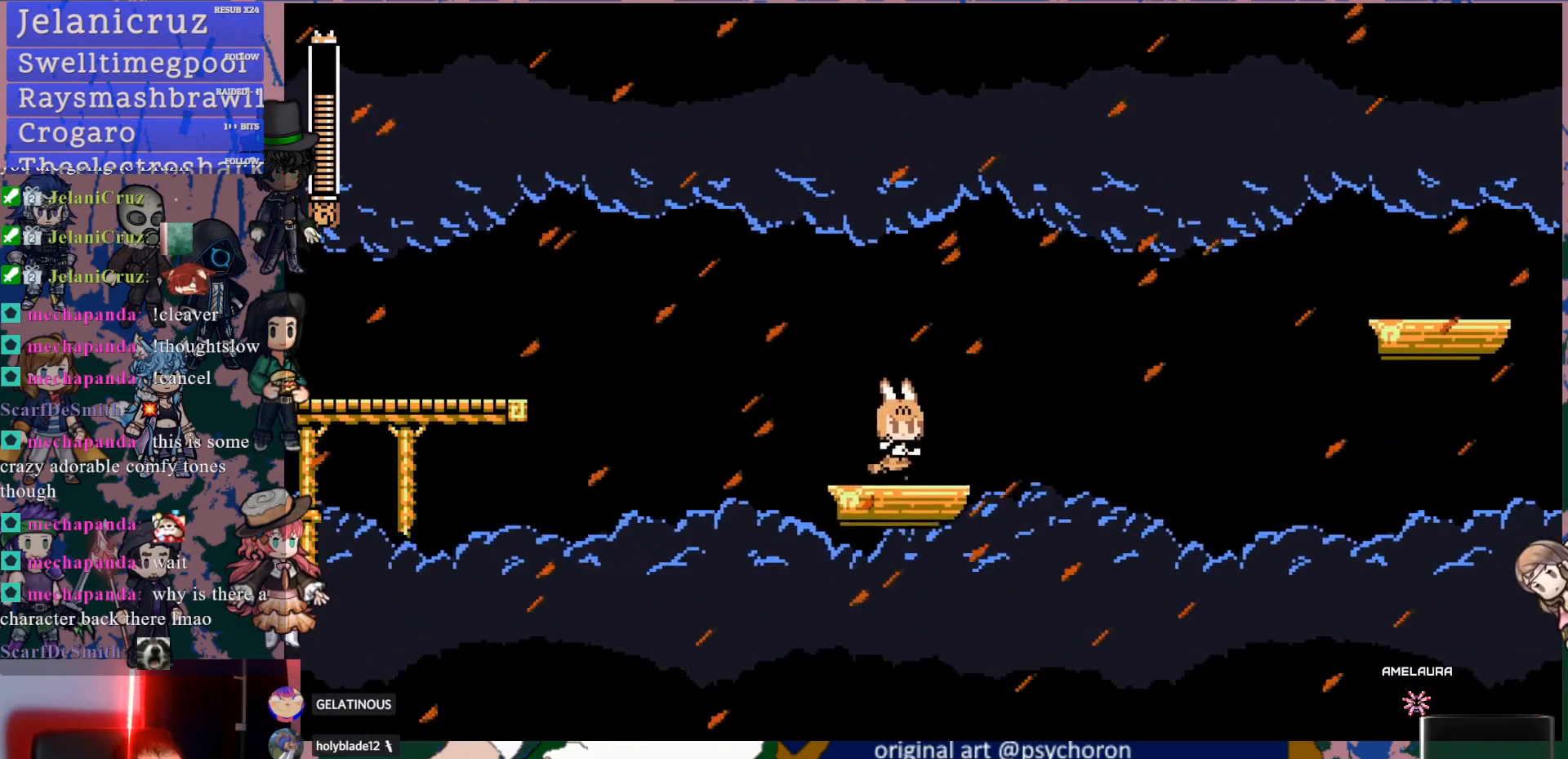
{"buttons": [], "left_stick": "center", "right_stick": "center", "events": [[67, "DPAD_RIGHT", "up"], [183, "DPAD_RIGHT", "down"], [400, "DPAD_RIGHT", "up"]]}
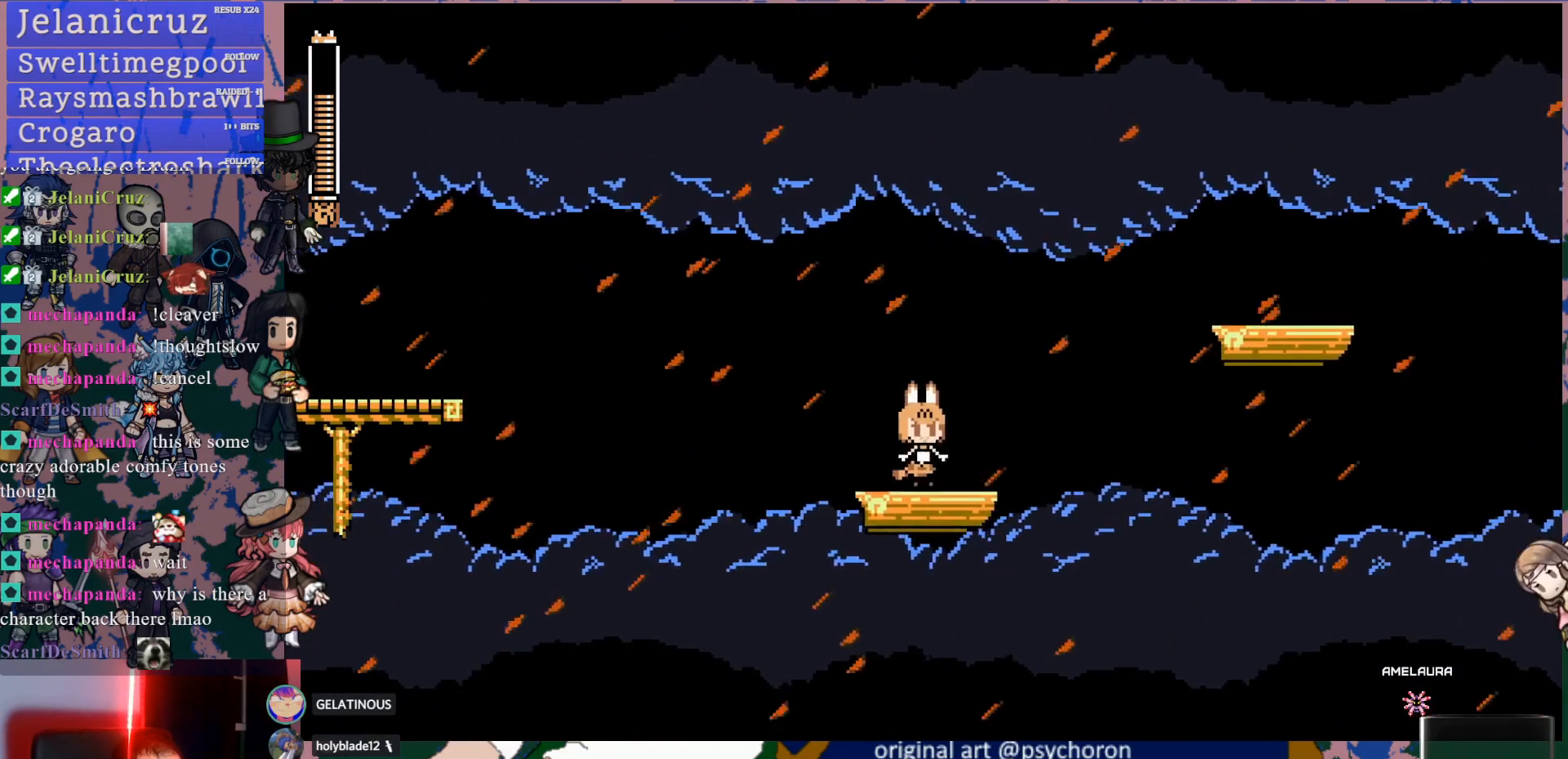
{"buttons": ["CROSS", "DPAD_RIGHT"], "left_stick": "center", "right_stick": "center", "events": [[150, "DPAD_RIGHT", "down"], [383, "CROSS", "down"]]}
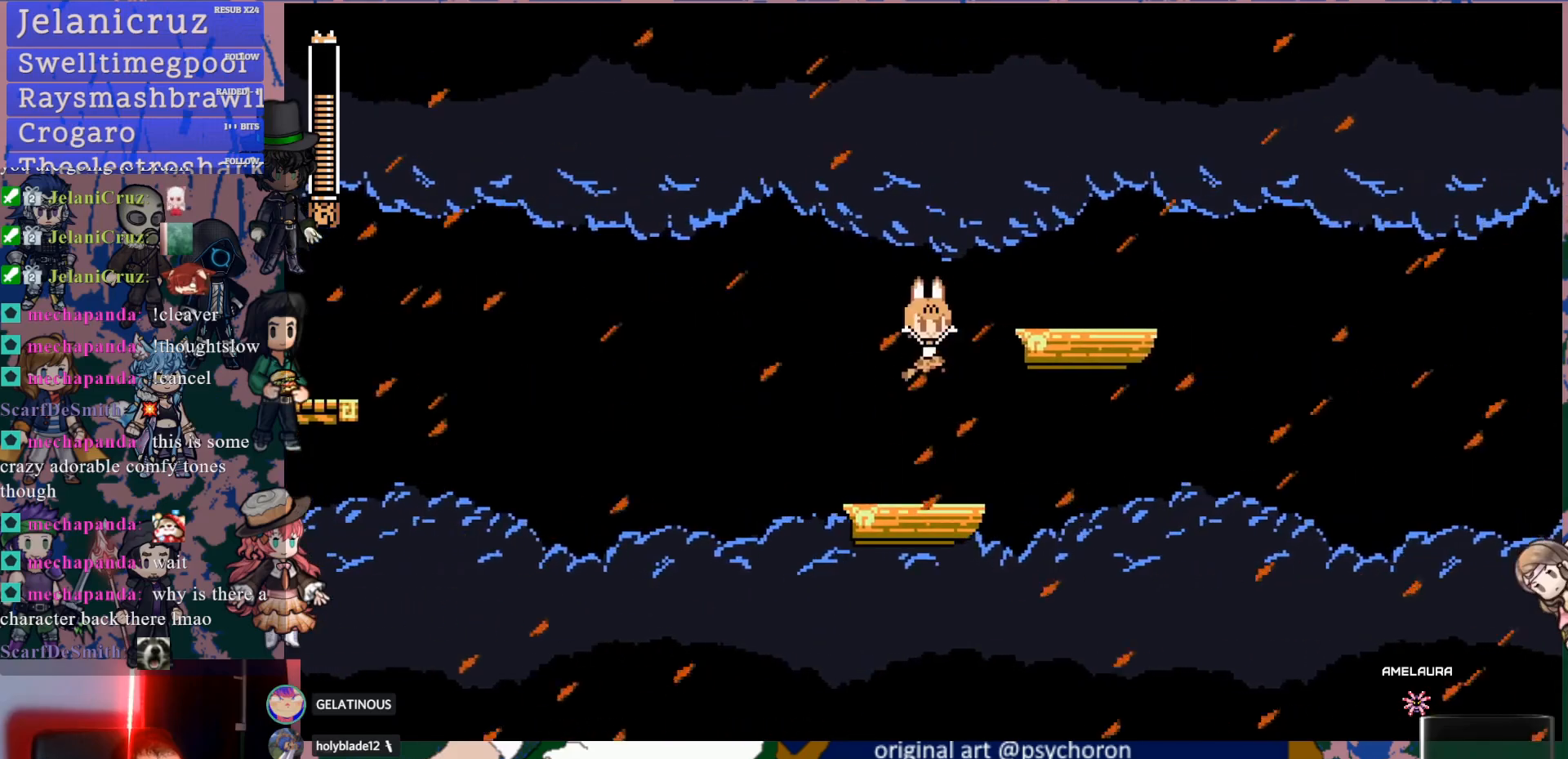
{"buttons": ["DPAD_RIGHT"], "left_stick": "center", "right_stick": "center", "events": [[367, "CROSS", "up"]]}
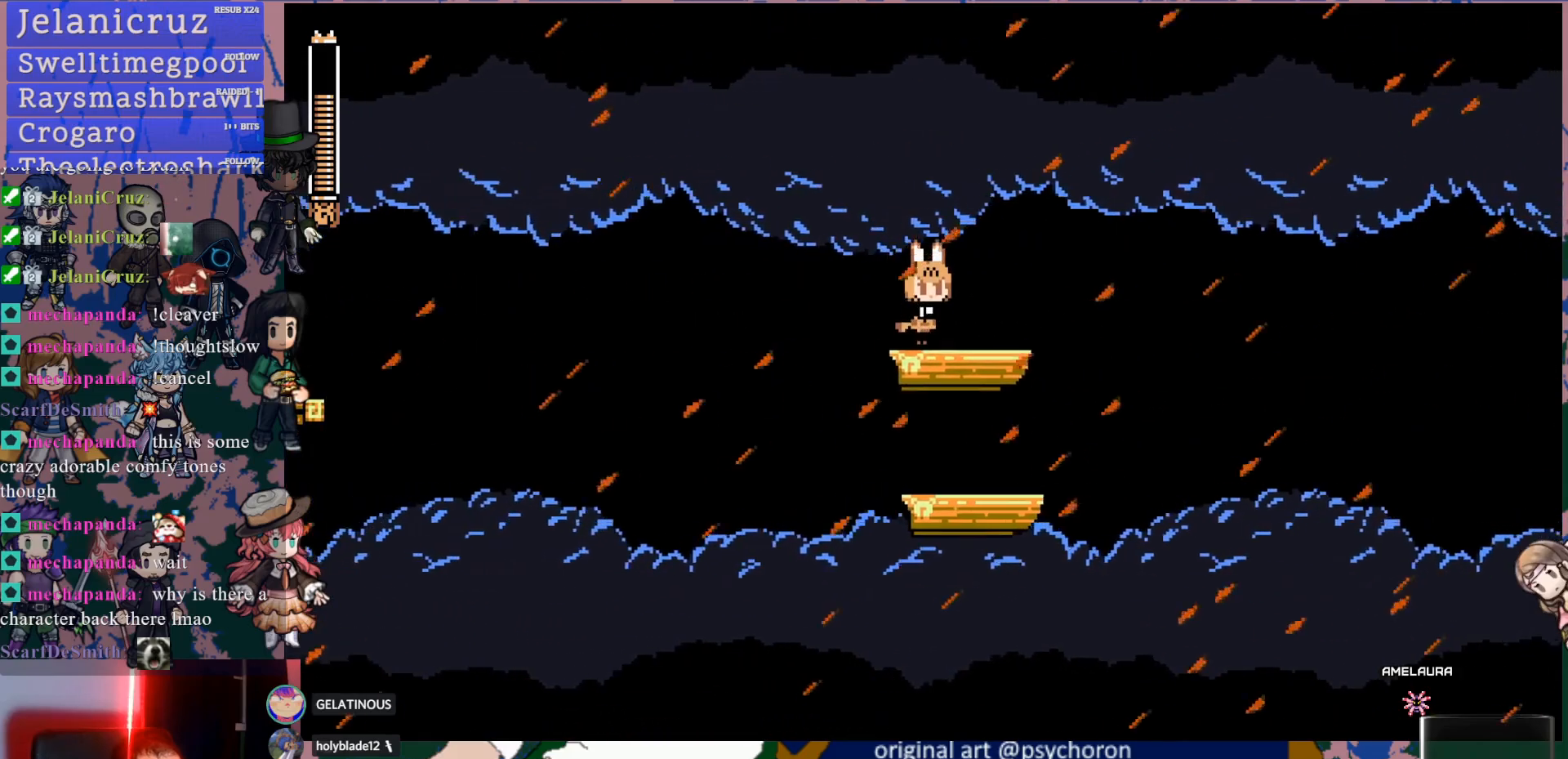
{"buttons": ["DPAD_RIGHT"], "left_stick": "center", "right_stick": "center", "events": [[117, "DPAD_RIGHT", "up"], [250, "DPAD_RIGHT", "down"]]}
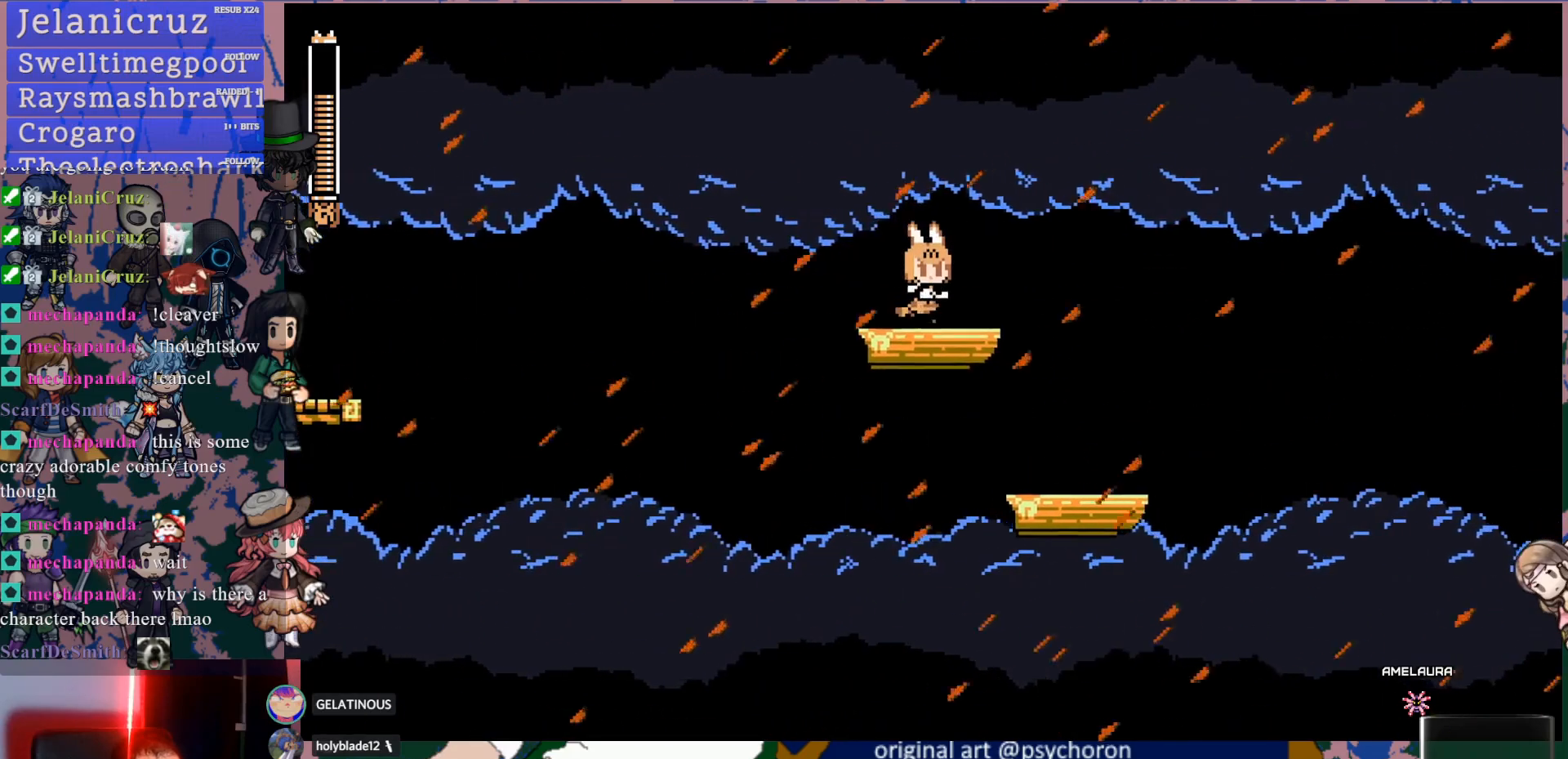
{"buttons": ["DPAD_RIGHT"], "left_stick": "center", "right_stick": "center", "events": [[67, "DPAD_RIGHT", "up"], [183, "DPAD_RIGHT", "down"]]}
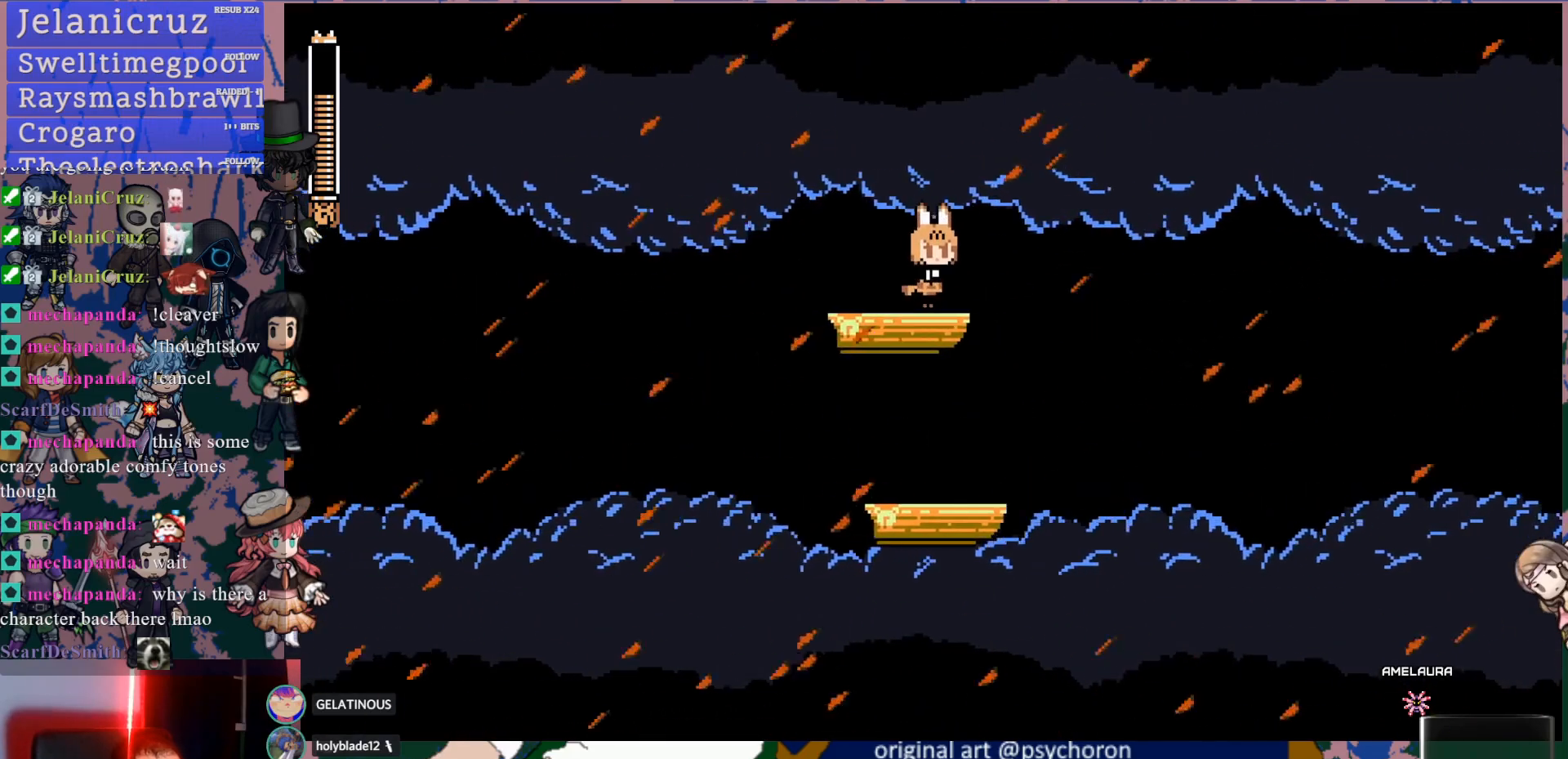
{"buttons": [], "left_stick": "center", "right_stick": "center", "events": [[50, "DPAD_RIGHT", "up"], [167, "DPAD_RIGHT", "down"], [400, "DPAD_RIGHT", "up"]]}
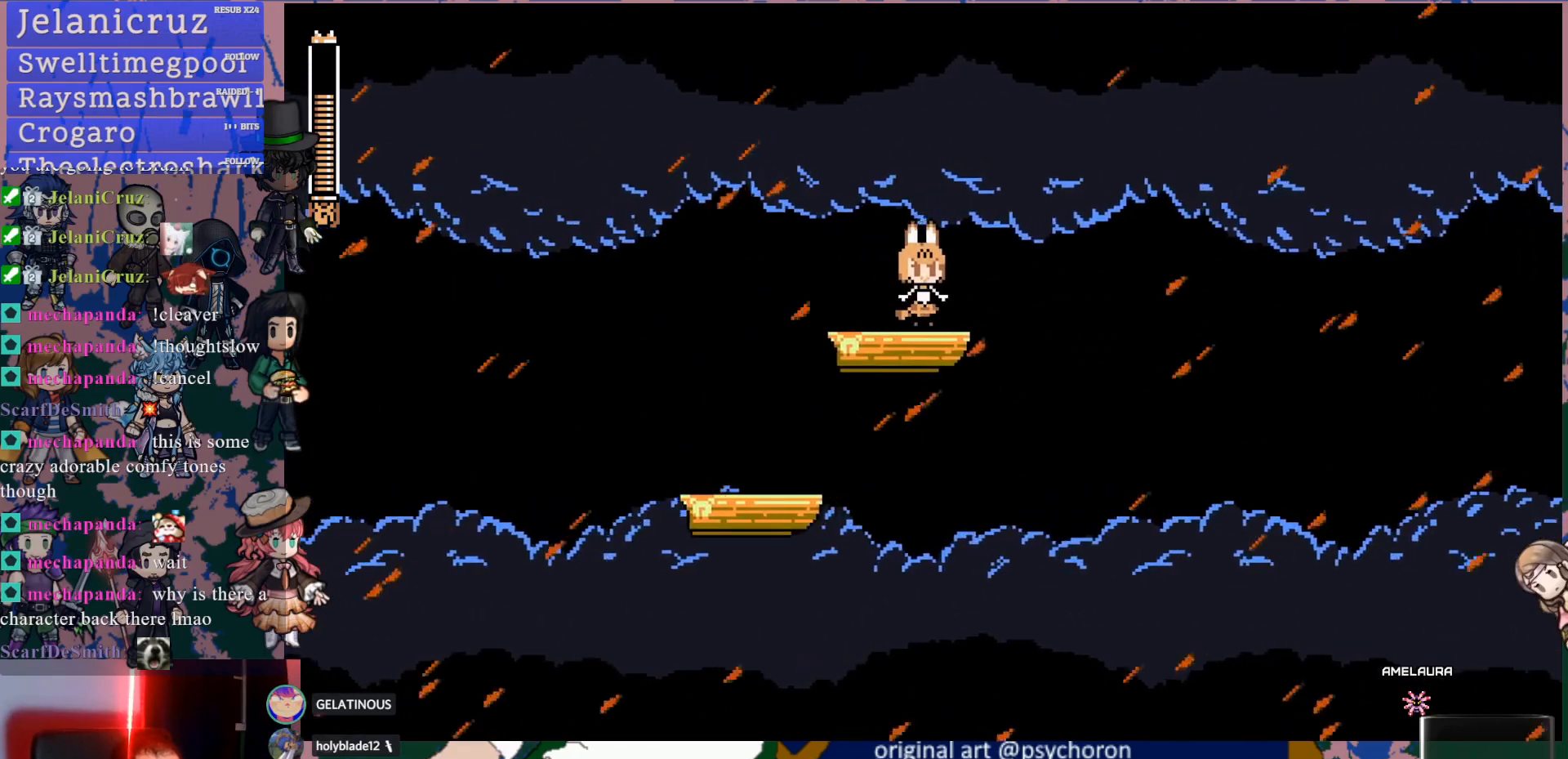
{"buttons": [], "left_stick": "center", "right_stick": "center", "events": [[133, "DPAD_RIGHT", "down"], [467, "DPAD_RIGHT", "up"]]}